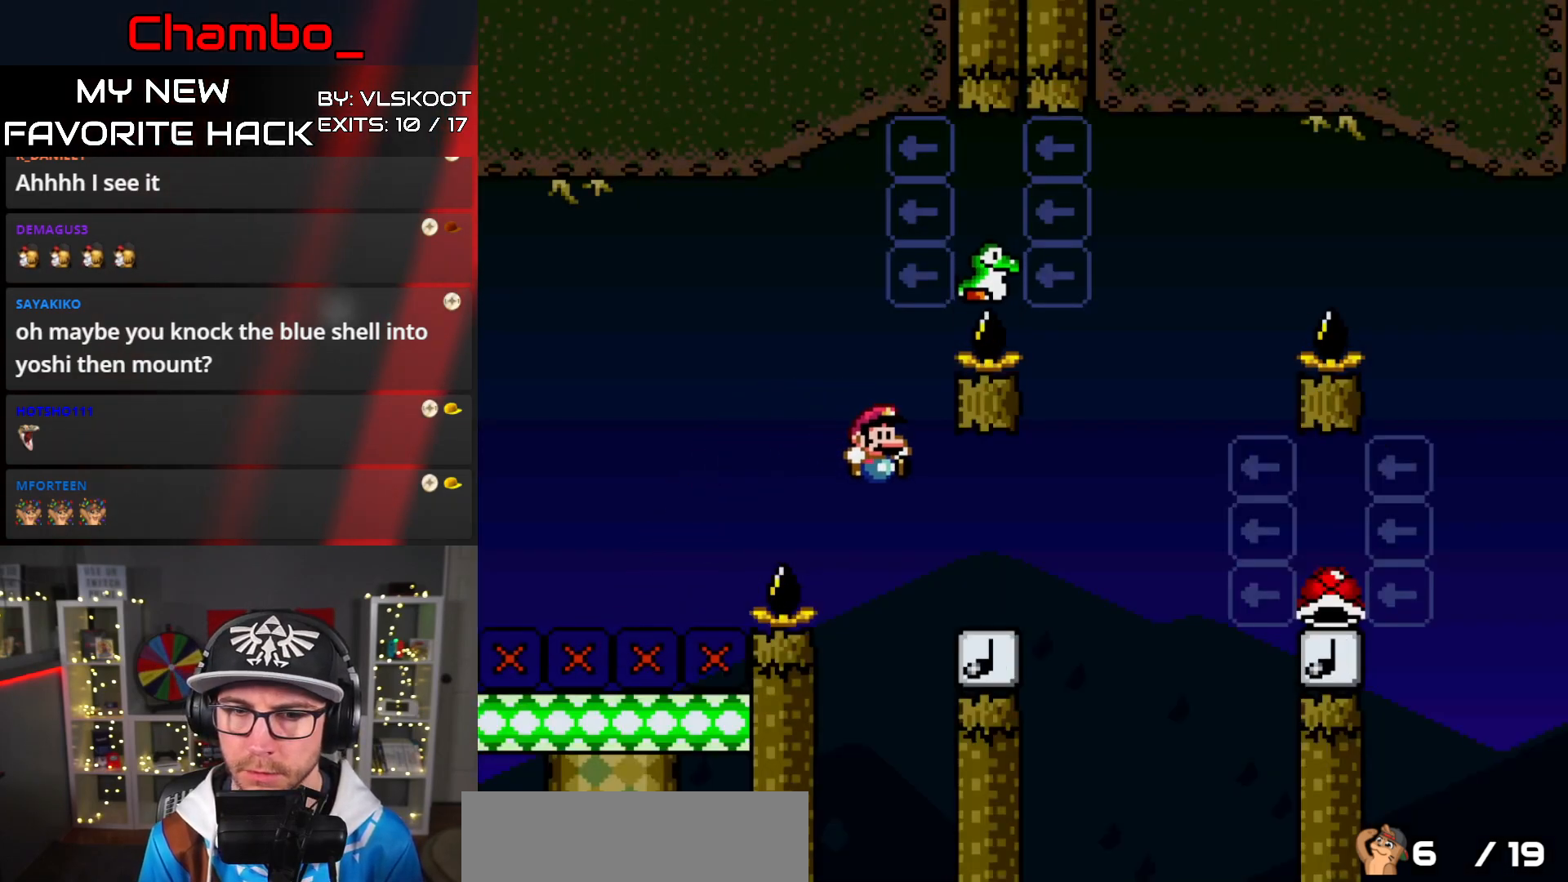
Gameplay with a controller (Nintendo layout); each line is a JSON object with the inputs held at the frame after it. "events" lists button and stick changes between this image and that frame as [ms after this image, input, new state], when the widget could be followed in between. Not read: L3 R1 R3.
{"buttons": ["B", "Y", "DPAD_LEFT"], "events": [[200, "B", "down"], [283, "DPAD_RIGHT", "up"], [300, "DPAD_LEFT", "down"]]}
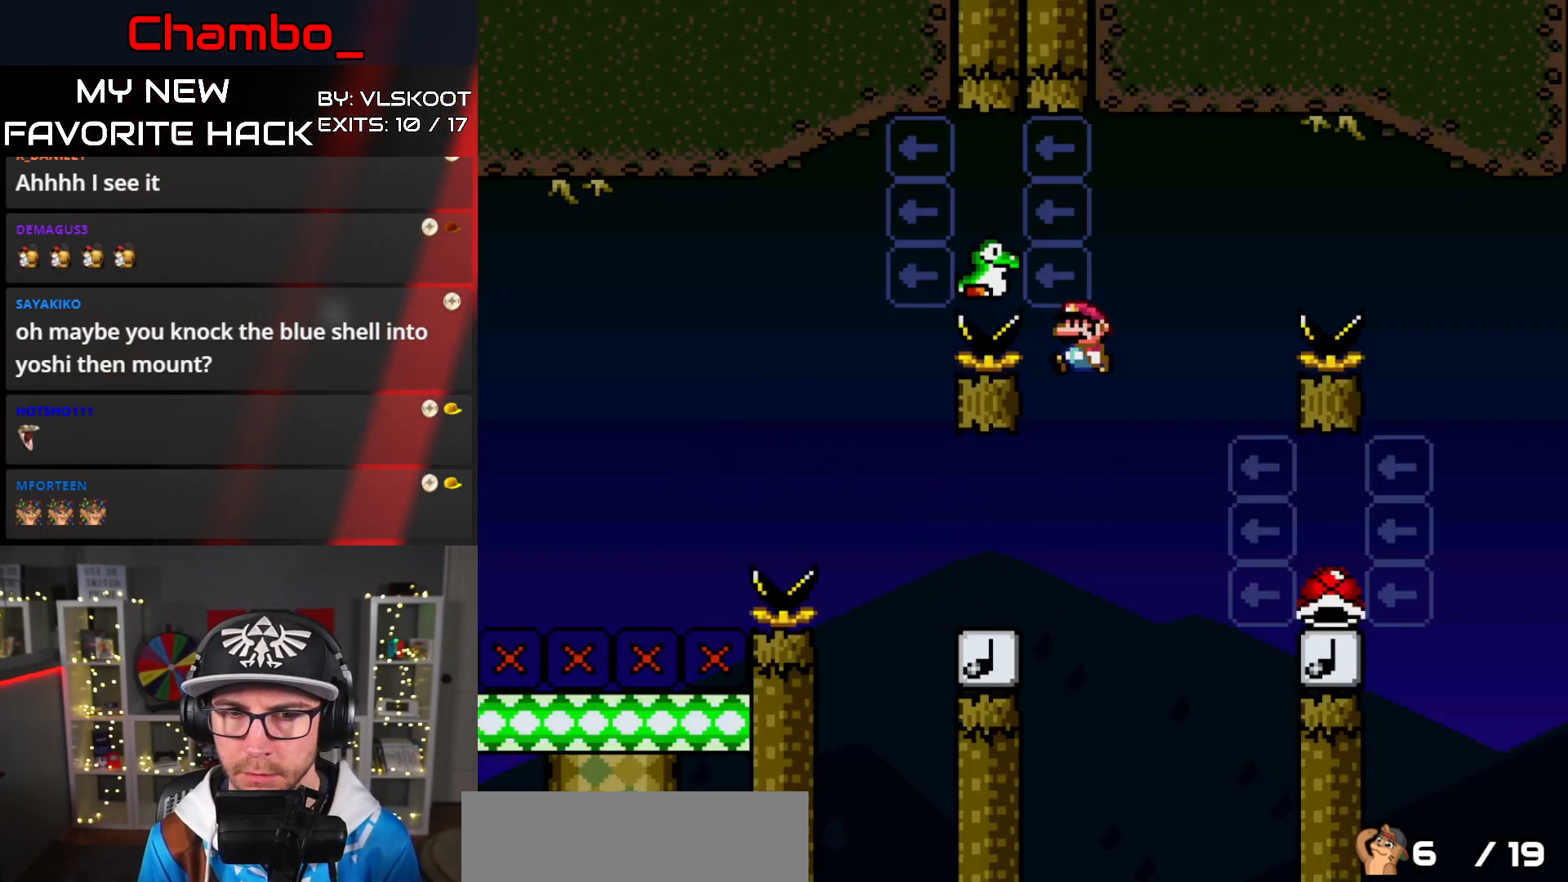
{"buttons": ["Y", "DPAD_RIGHT"], "events": [[283, "B", "up"], [333, "DPAD_LEFT", "up"], [350, "B", "down"], [350, "DPAD_RIGHT", "down"], [483, "B", "up"]]}
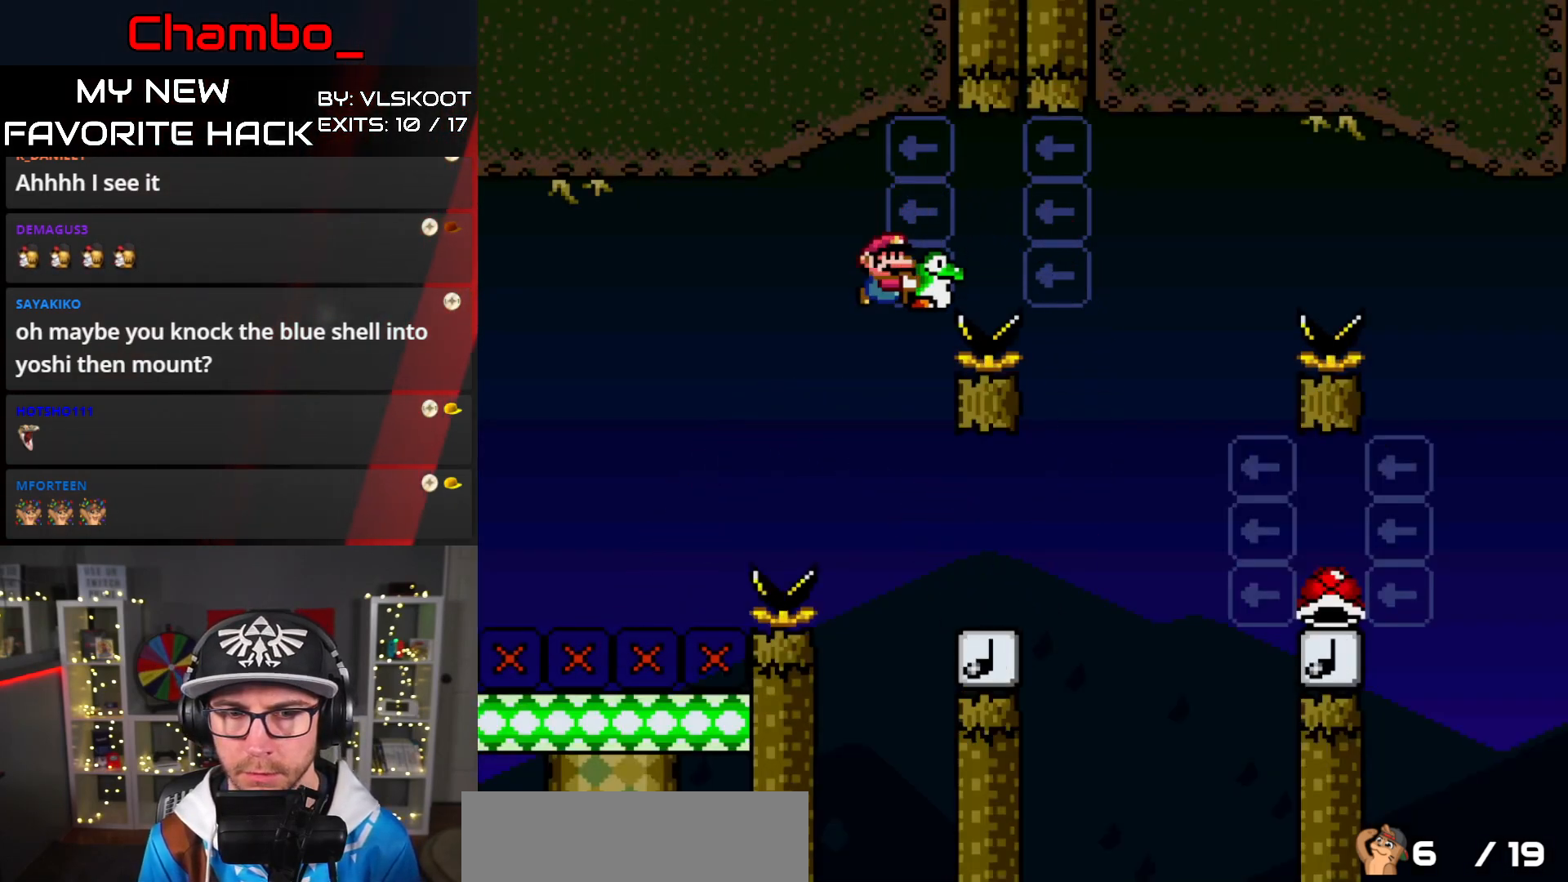
{"buttons": ["B", "Y", "DPAD_RIGHT"], "events": [[350, "B", "down"]]}
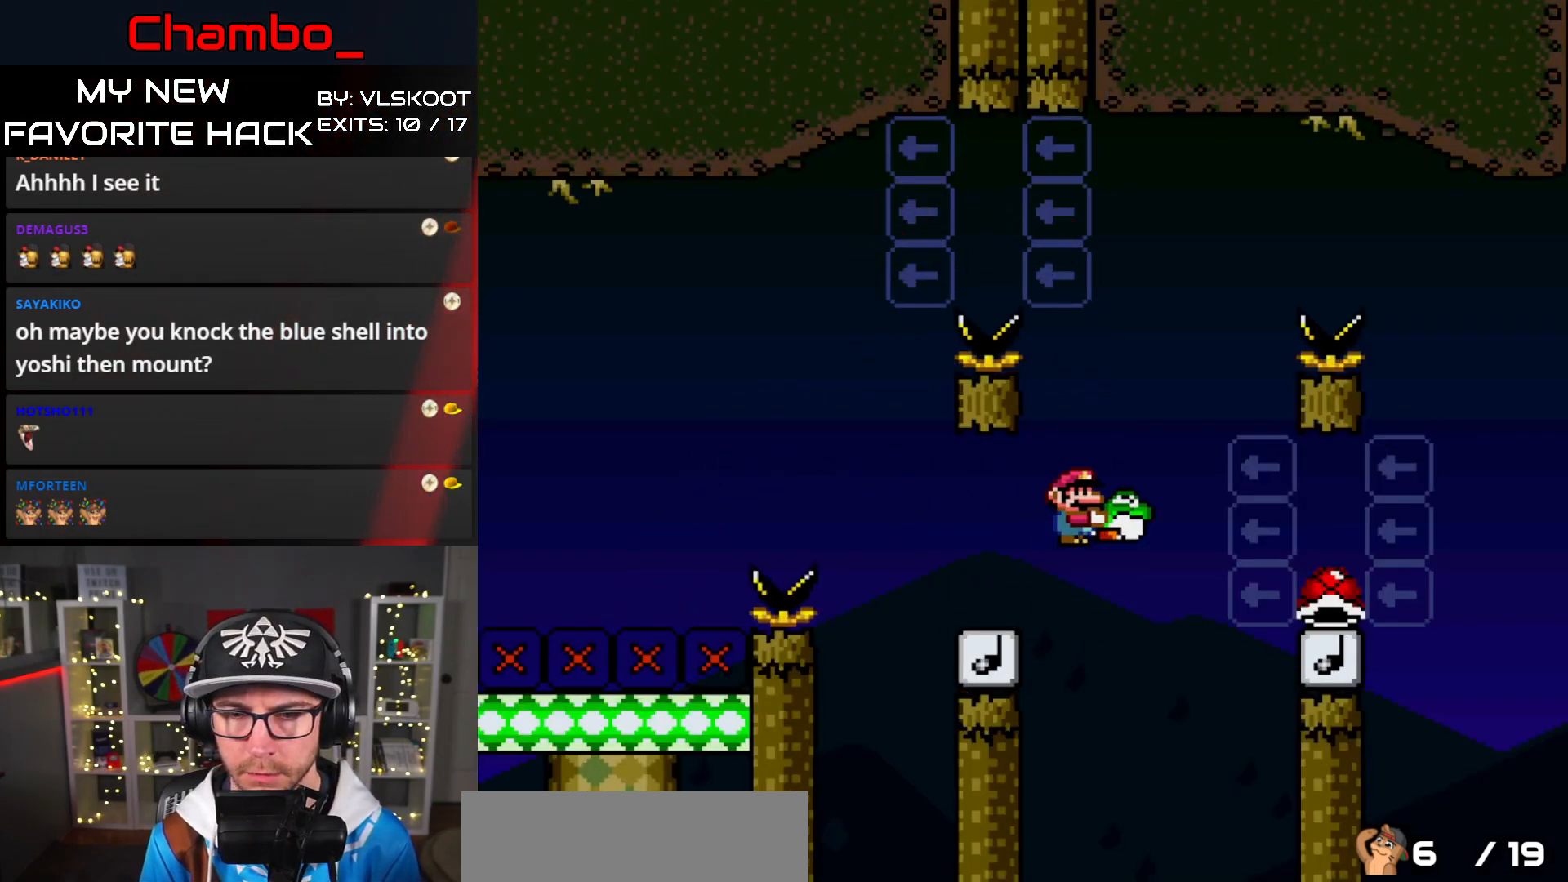
{"buttons": ["Y", "DPAD_RIGHT"], "events": [[433, "B", "up"]]}
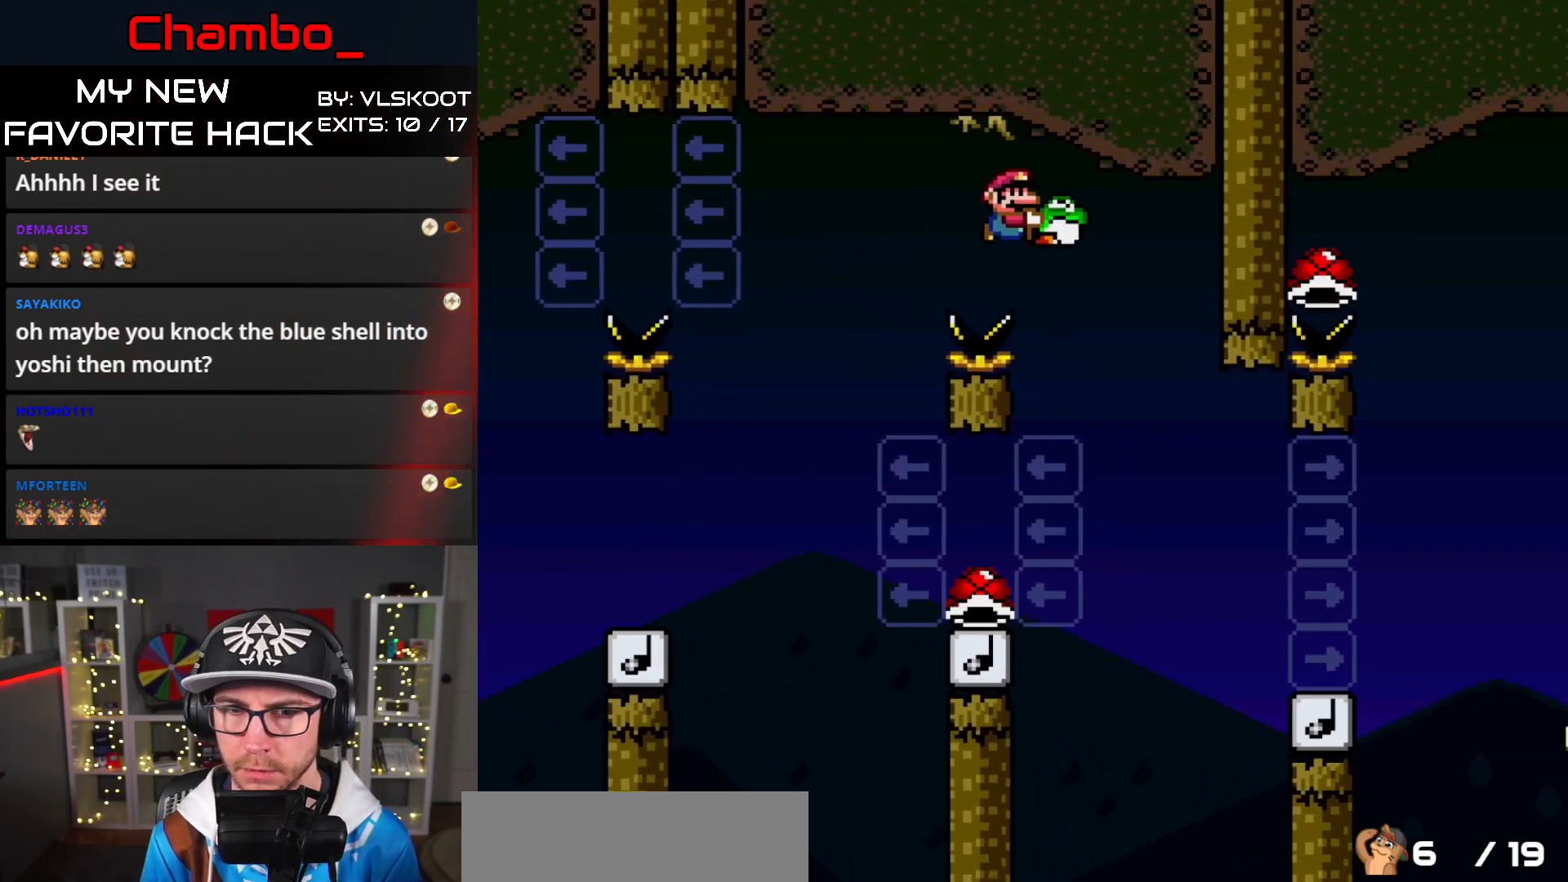
{"buttons": ["B", "Y", "DPAD_LEFT"], "events": [[17, "DPAD_DOWN", "down"], [17, "DPAD_RIGHT", "up"], [50, "B", "down"], [50, "DPAD_DOWN", "up"], [50, "DPAD_LEFT", "down"], [217, "B", "up"], [467, "B", "down"]]}
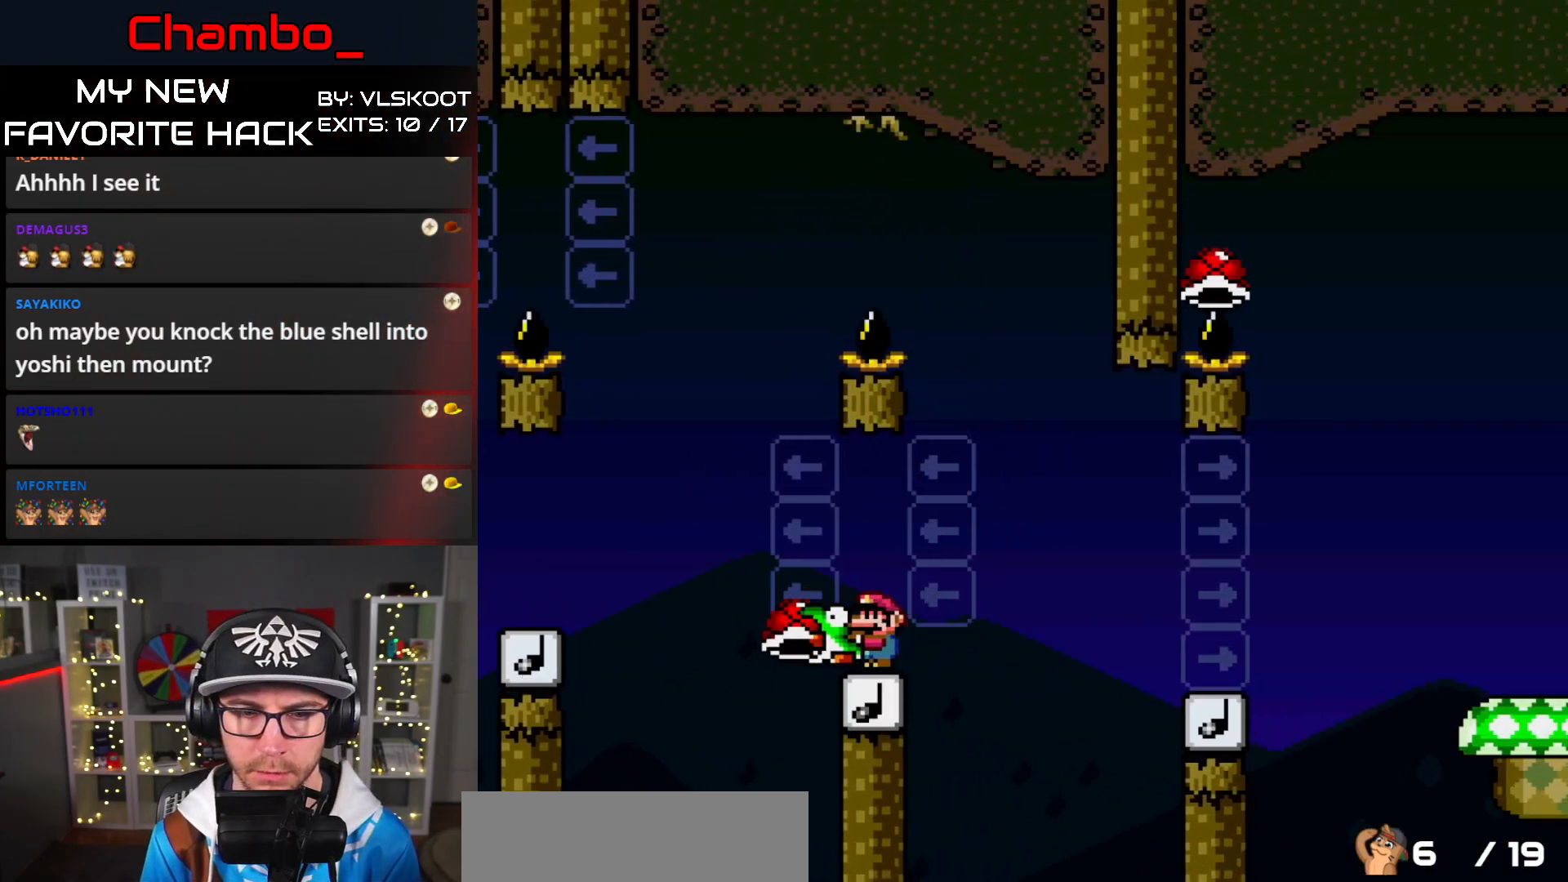
{"buttons": ["B", "Y", "DPAD_RIGHT"], "events": [[83, "DPAD_LEFT", "up"], [100, "DPAD_RIGHT", "down"]]}
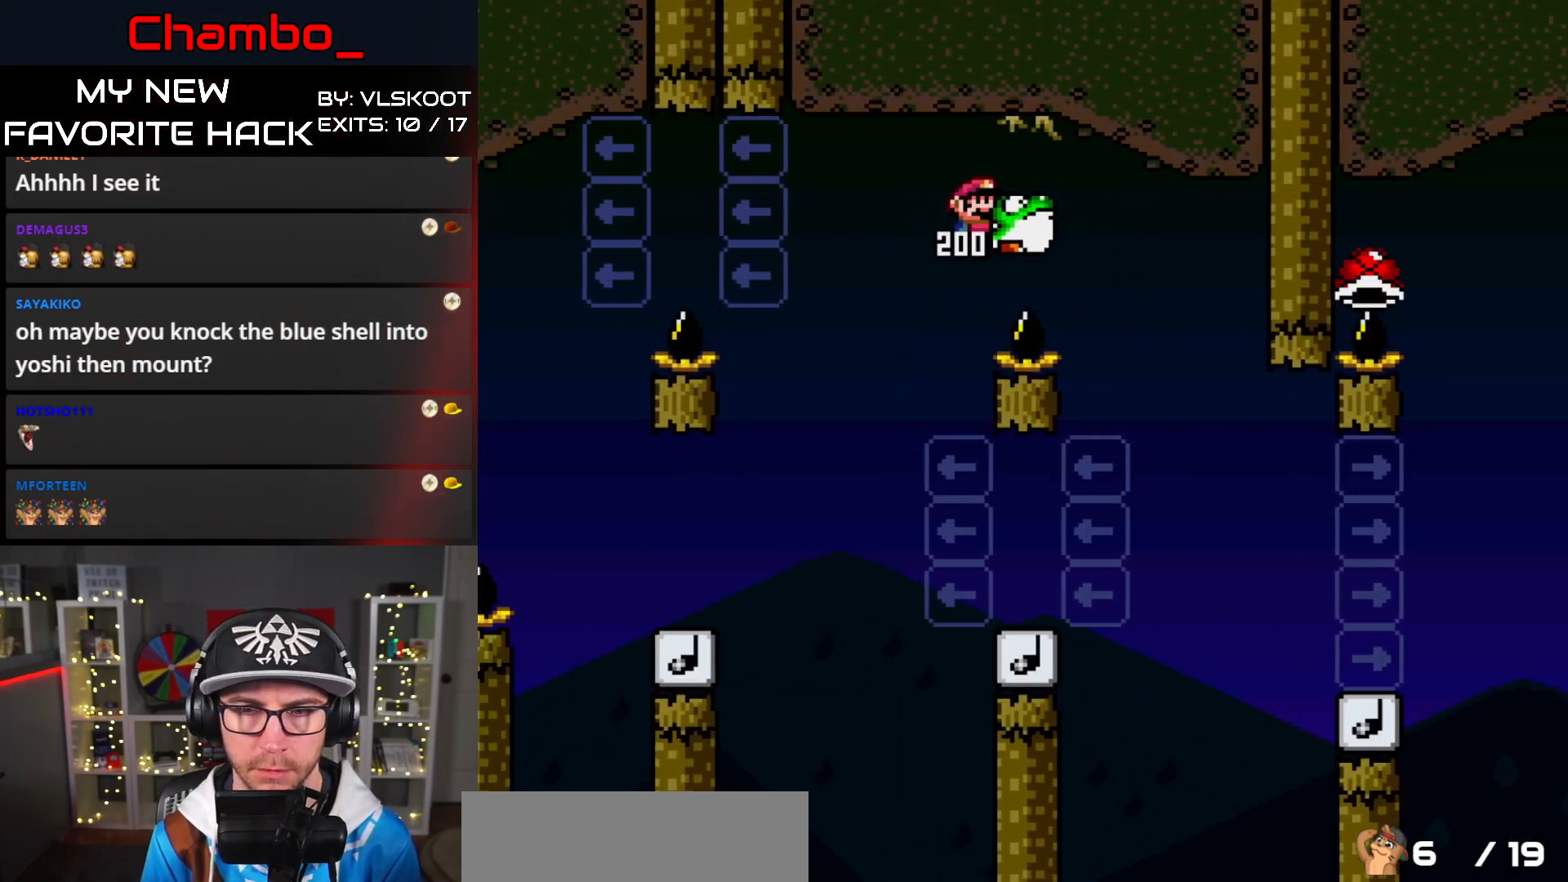
{"buttons": ["B", "Y", "DPAD_RIGHT"], "events": [[33, "B", "up"], [167, "B", "down"]]}
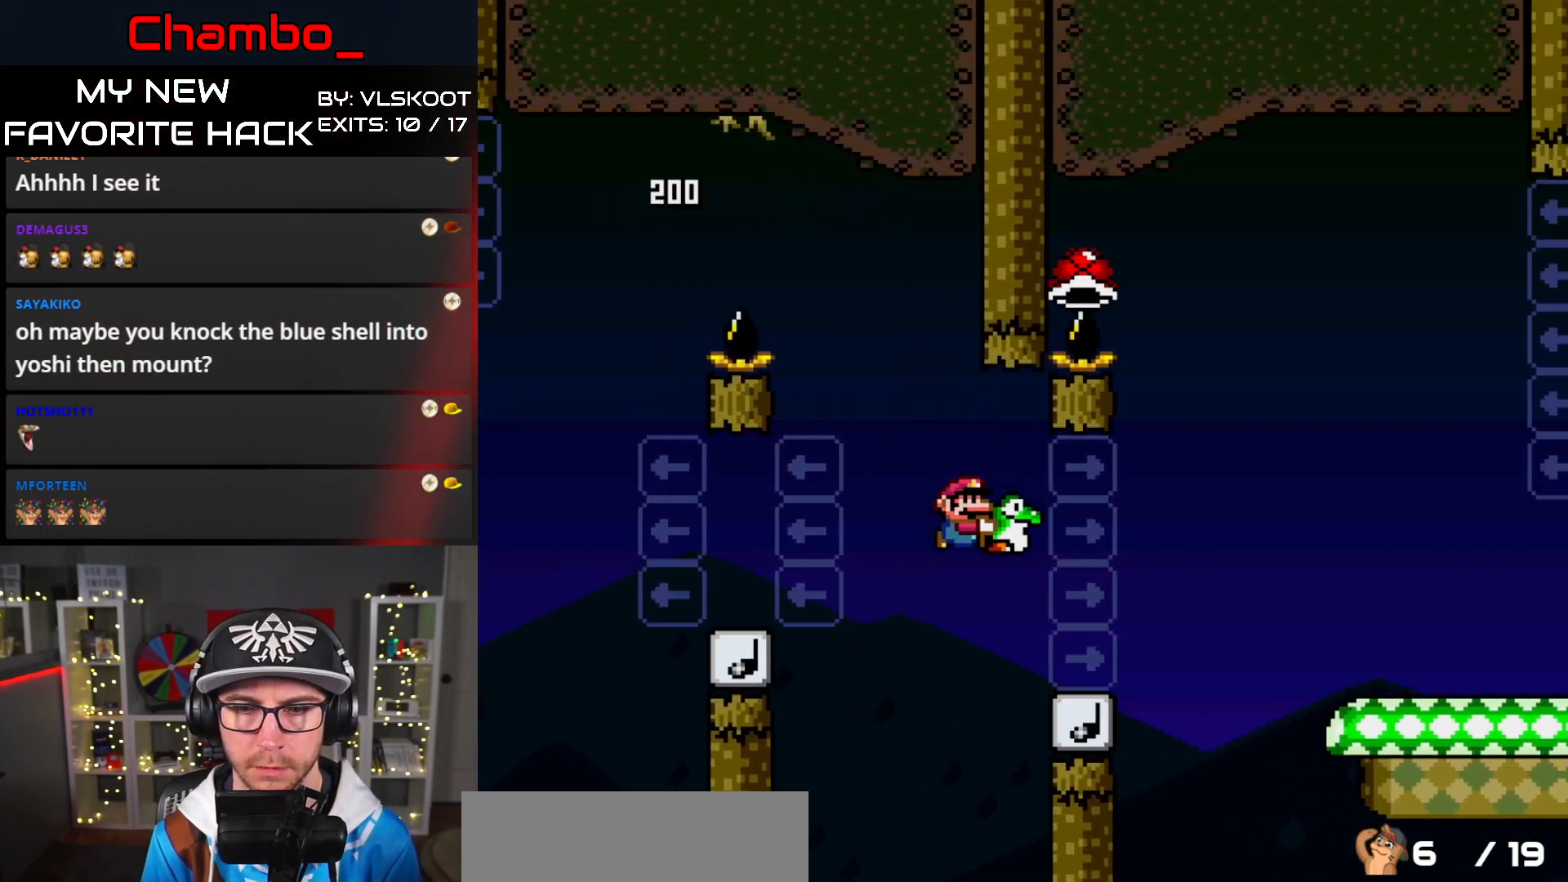
{"buttons": ["B", "Y", "DPAD_LEFT"], "events": [[50, "B", "up"], [167, "B", "down"], [283, "DPAD_RIGHT", "up"], [300, "DPAD_LEFT", "down"]]}
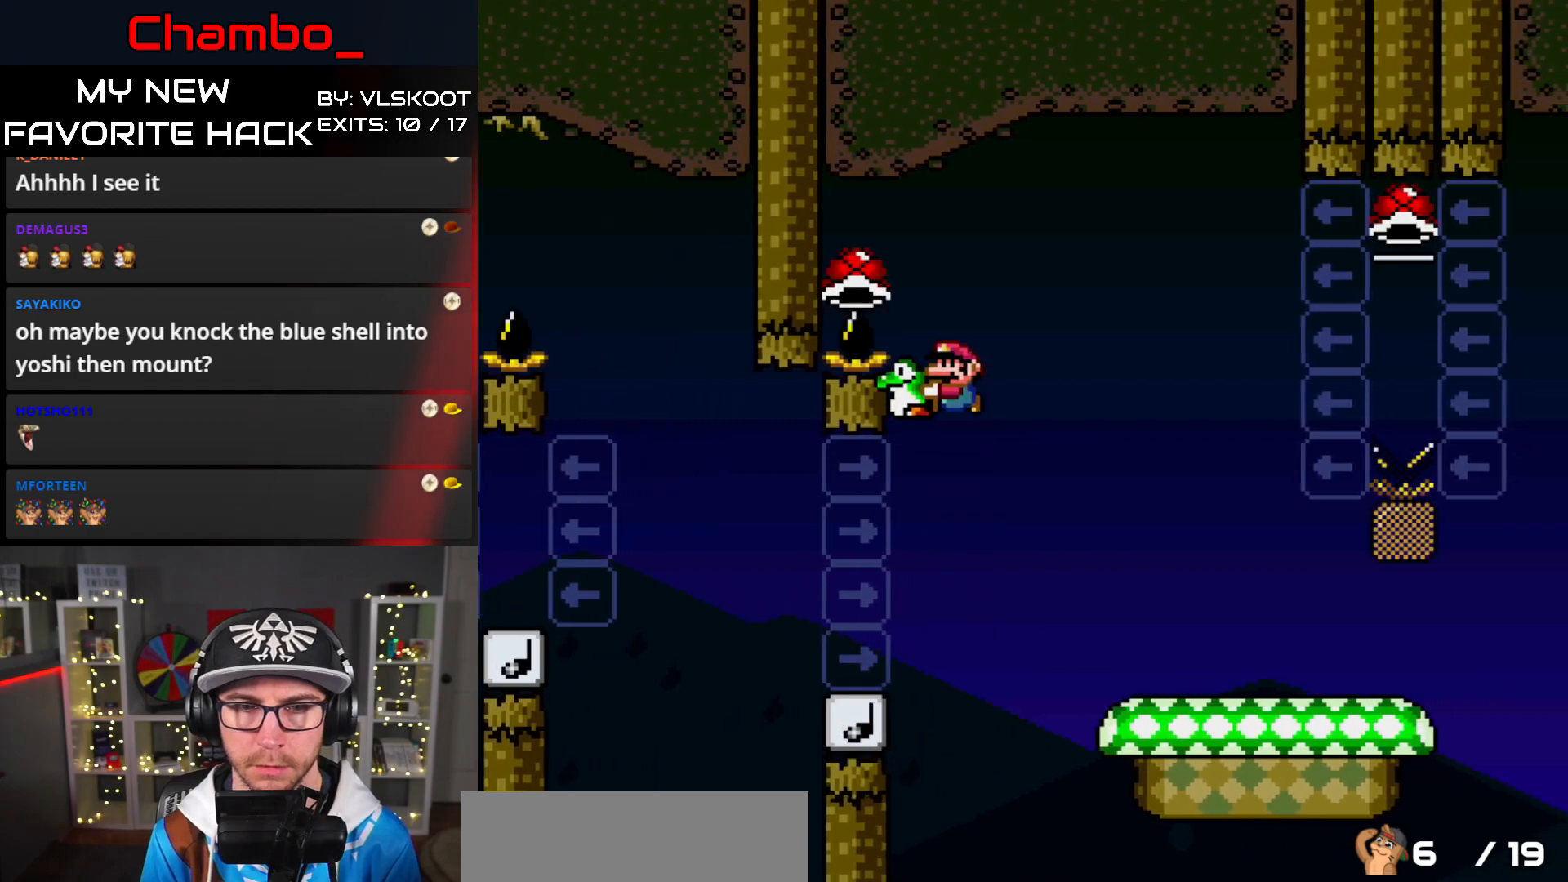
{"buttons": ["B", "Y", "DPAD_RIGHT"], "events": [[83, "DPAD_LEFT", "up"], [133, "DPAD_RIGHT", "down"]]}
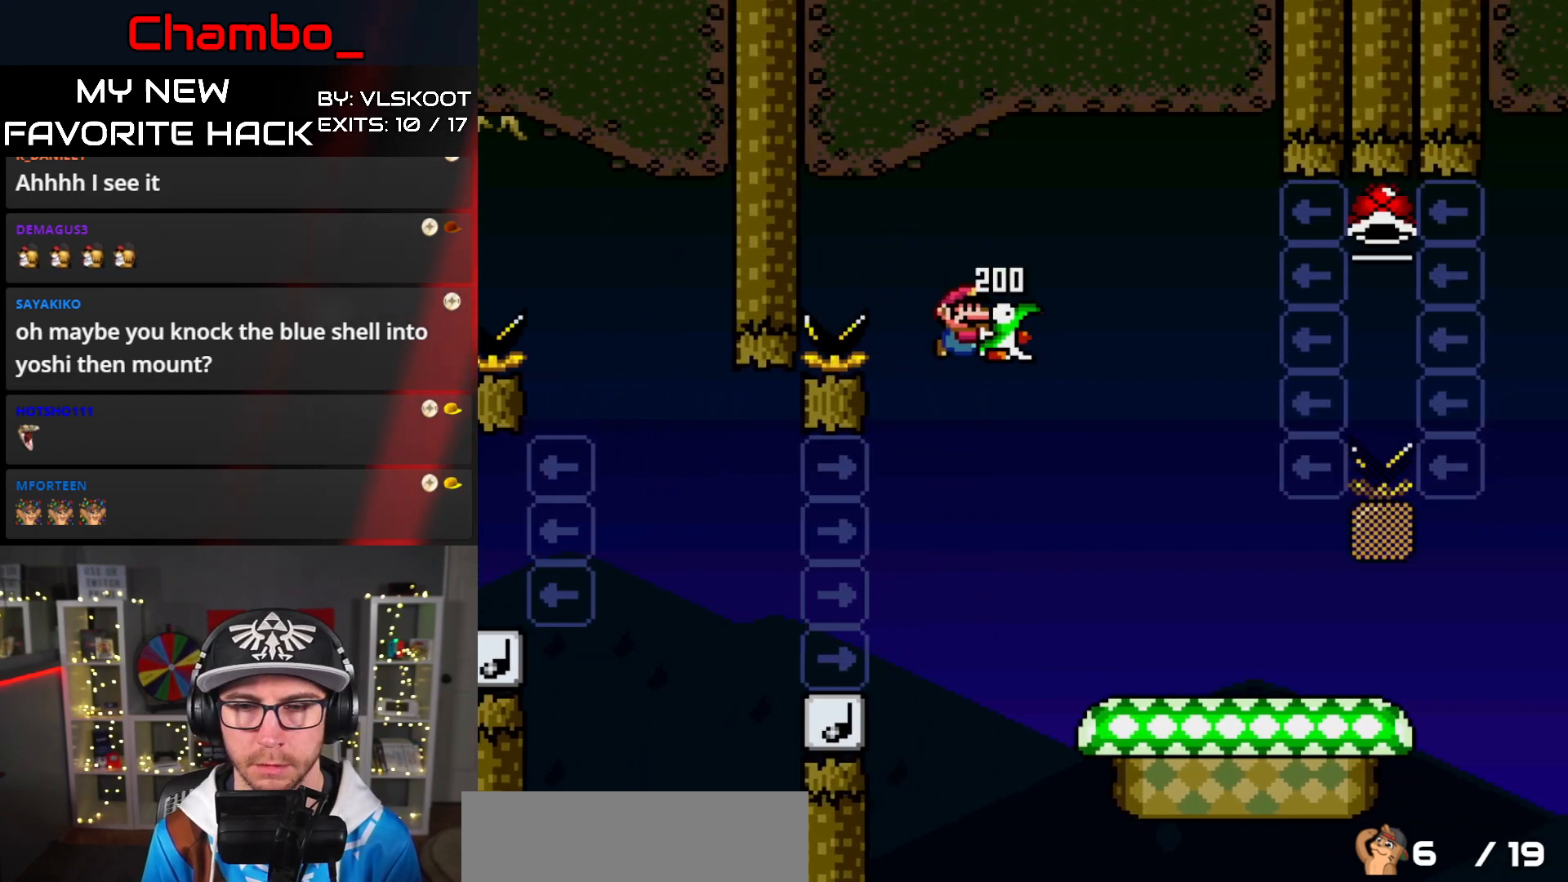
{"buttons": ["Y", "DPAD_RIGHT"], "events": [[100, "B", "up"]]}
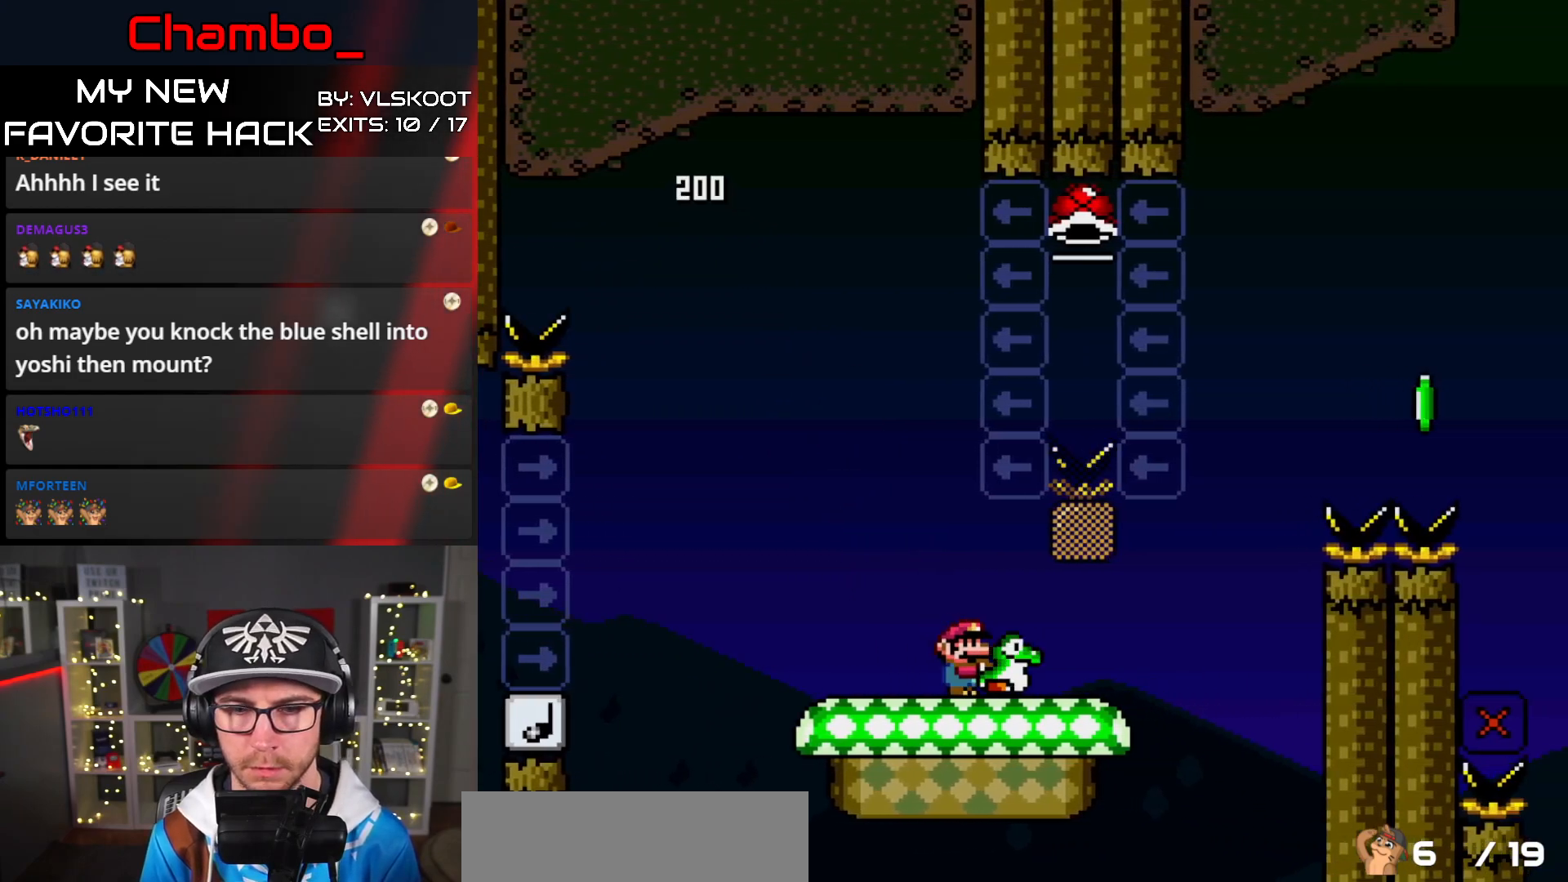
{"buttons": ["B", "DPAD_UP", "DPAD_LEFT"], "events": [[200, "B", "down"], [217, "DPAD_RIGHT", "up"], [233, "DPAD_UP", "down"], [267, "DPAD_LEFT", "down"], [483, "Y", "up"]]}
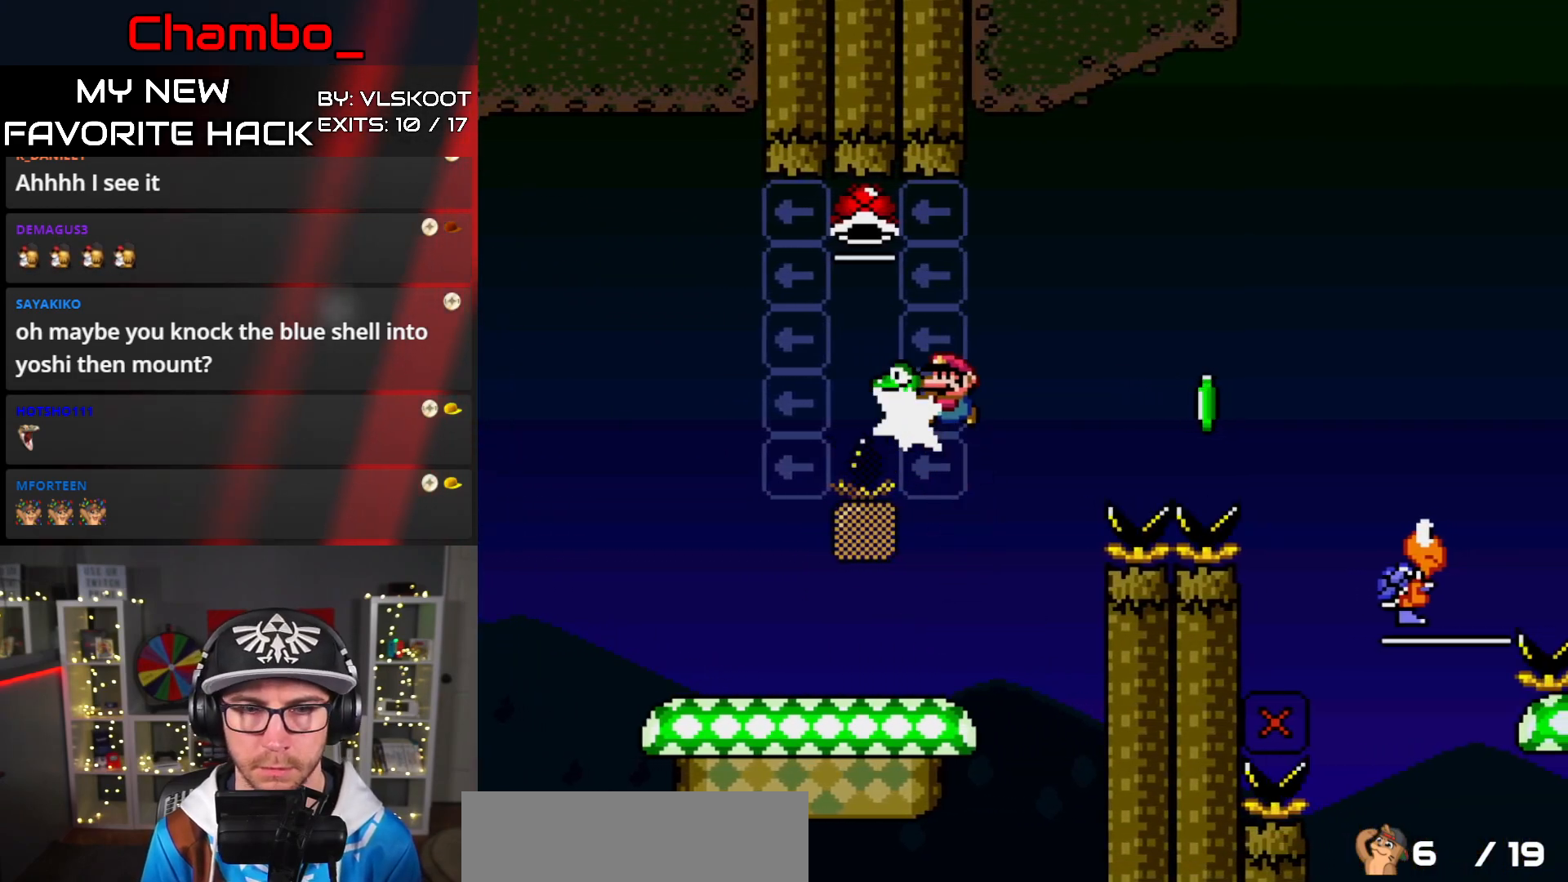
{"buttons": ["Y", "DPAD_RIGHT"], "events": [[50, "Y", "down"], [300, "DPAD_LEFT", "up"], [333, "DPAD_RIGHT", "down"], [333, "DPAD_UP", "up"], [467, "B", "up"]]}
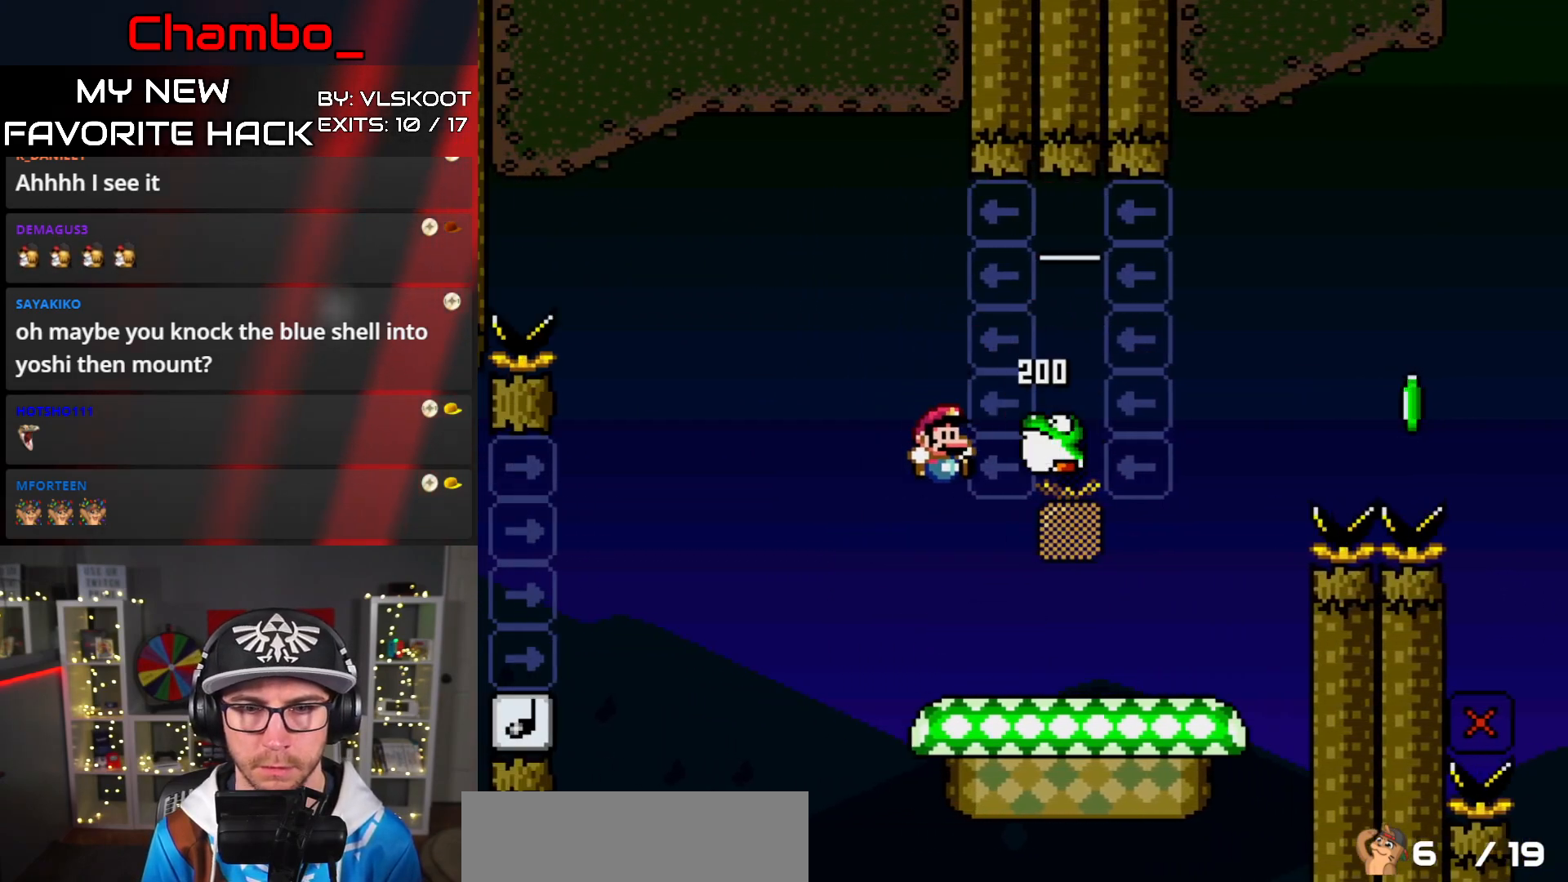
{"buttons": ["B", "Y", "DPAD_RIGHT"], "events": [[467, "B", "down"]]}
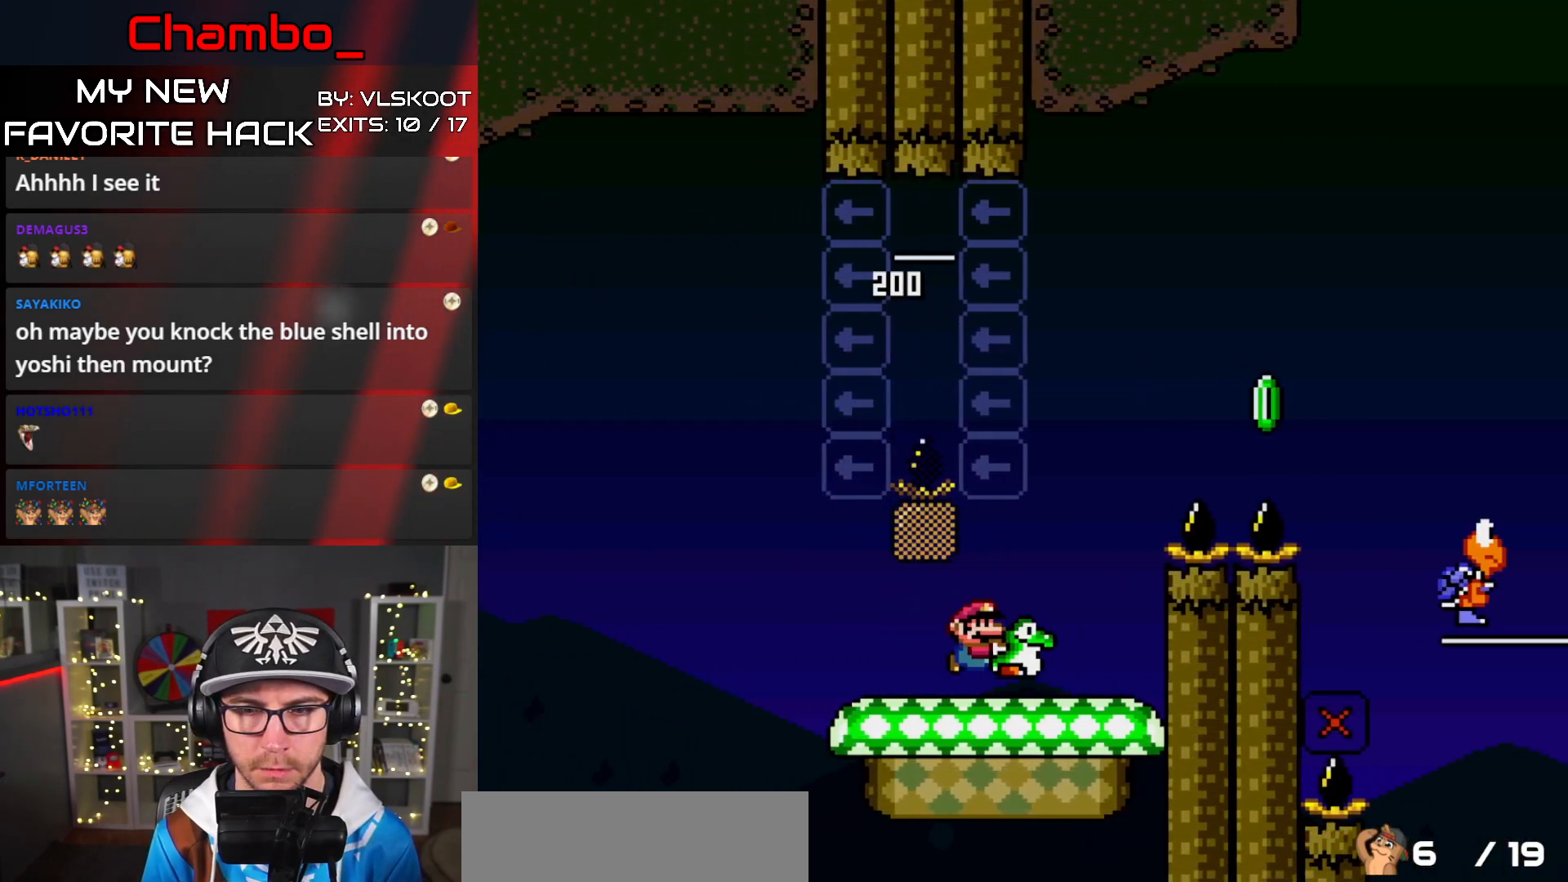
{"buttons": ["B", "Y", "DPAD_RIGHT"], "events": [[433, "Y", "up"], [450, "B", "up"], [500, "B", "down"], [500, "Y", "down"]]}
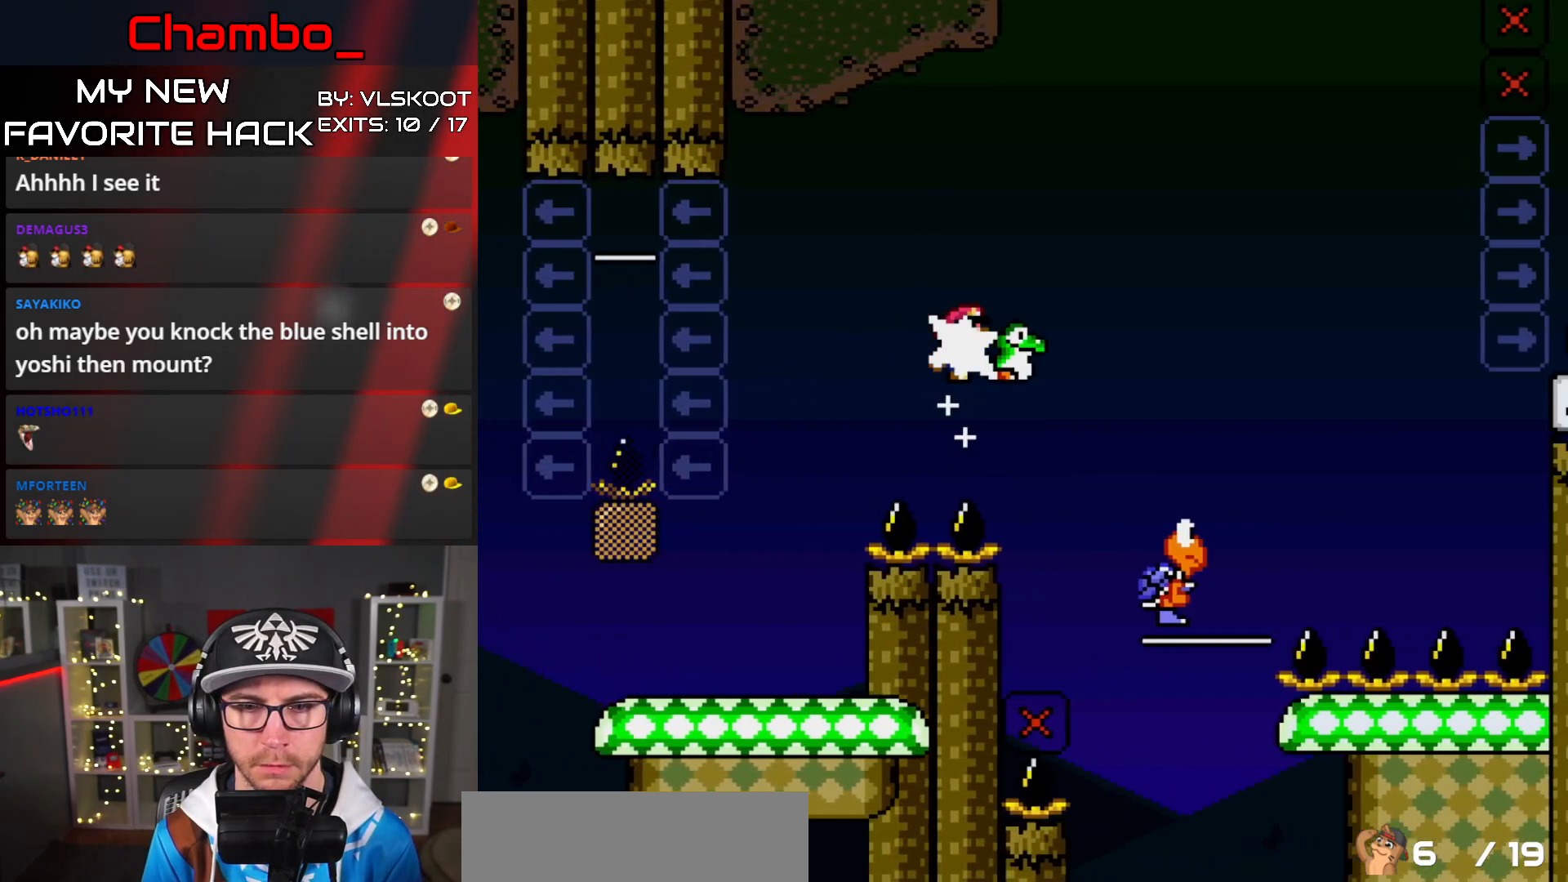
{"buttons": ["B", "Y", "DPAD_RIGHT"], "events": [[200, "DPAD_DOWN", "down"], [200, "DPAD_LEFT", "down"], [200, "DPAD_RIGHT", "up"], [250, "DPAD_DOWN", "up"], [250, "DPAD_LEFT", "up"], [250, "DPAD_RIGHT", "down"]]}
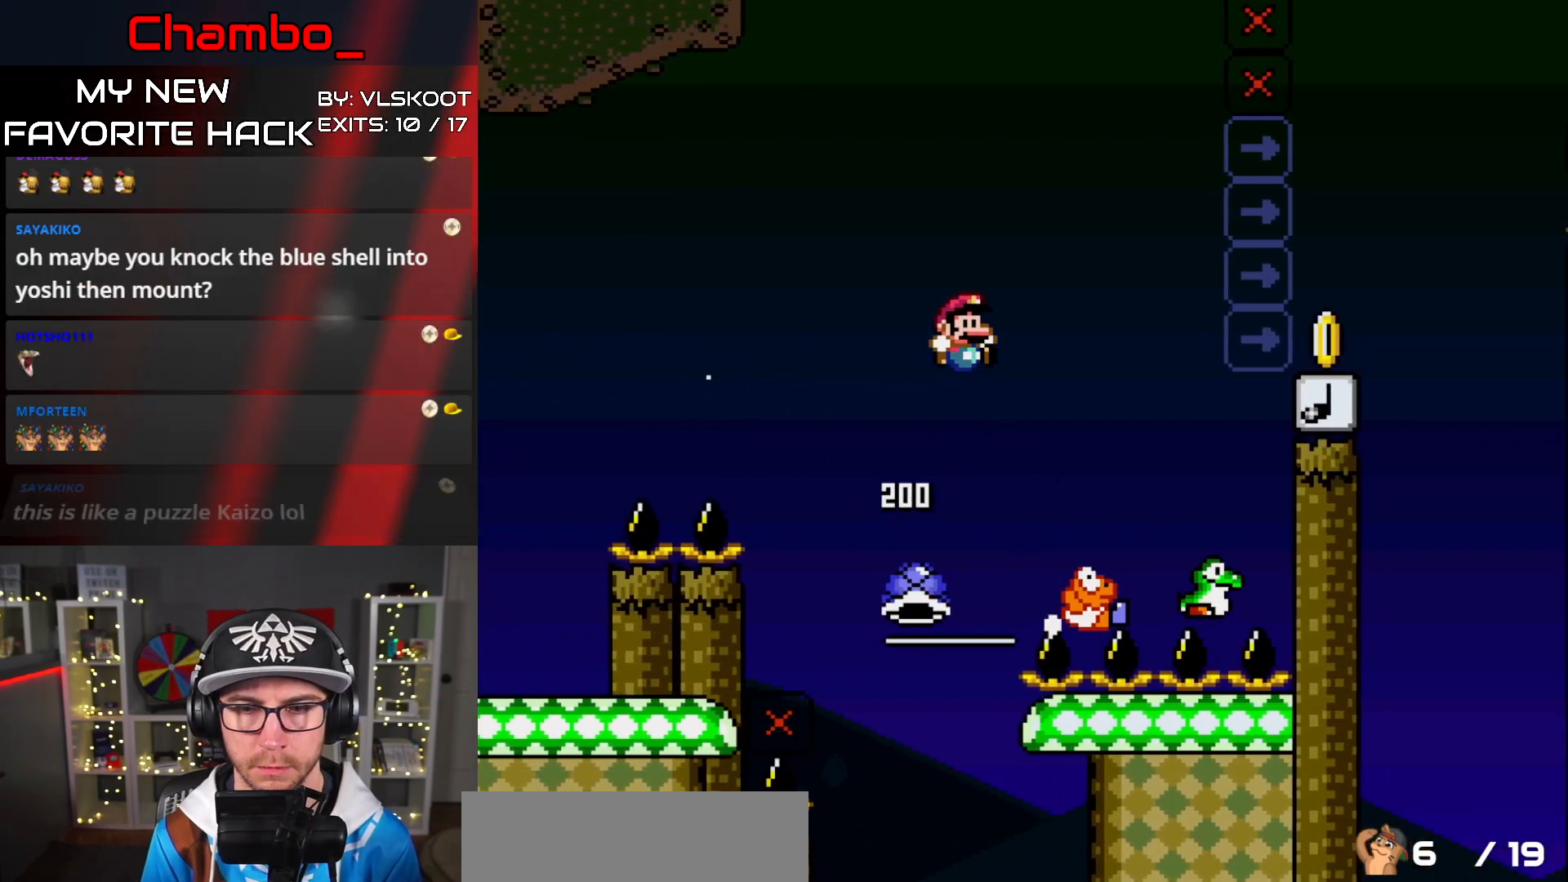
{"buttons": ["B", "Y", "DPAD_RIGHT"], "events": [[350, "DPAD_RIGHT", "up"], [367, "DPAD_LEFT", "down"], [483, "DPAD_LEFT", "up"], [483, "DPAD_UP", "down"], [500, "DPAD_RIGHT", "down"], [500, "DPAD_UP", "up"]]}
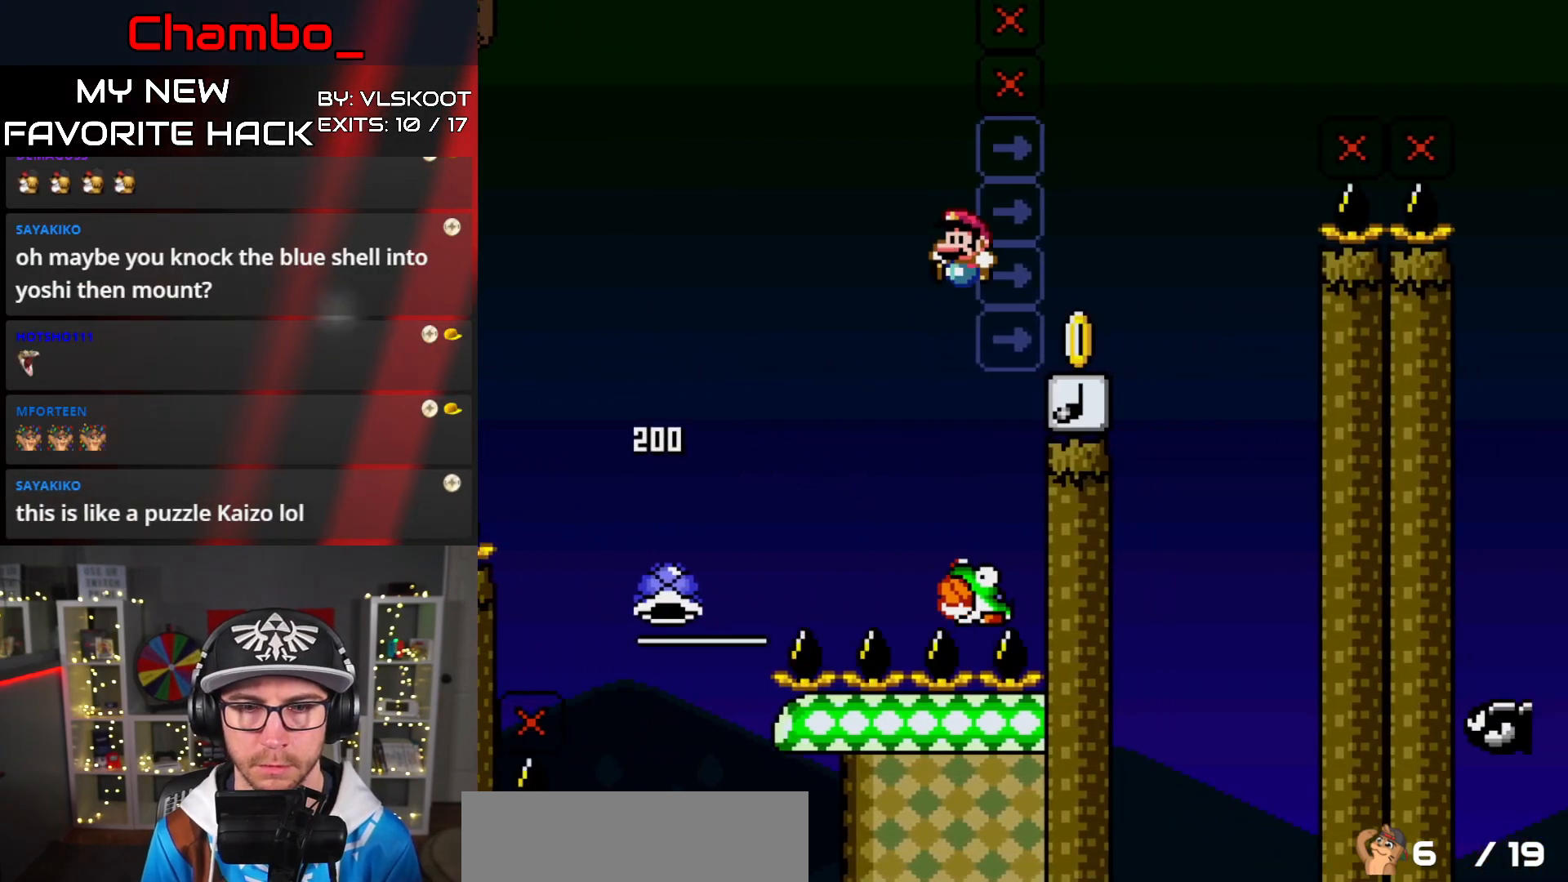
{"buttons": ["B", "Y"], "events": [[100, "DPAD_RIGHT", "up"], [117, "DPAD_LEFT", "down"], [217, "DPAD_LEFT", "up"], [217, "DPAD_RIGHT", "down"], [317, "DPAD_RIGHT", "up"]]}
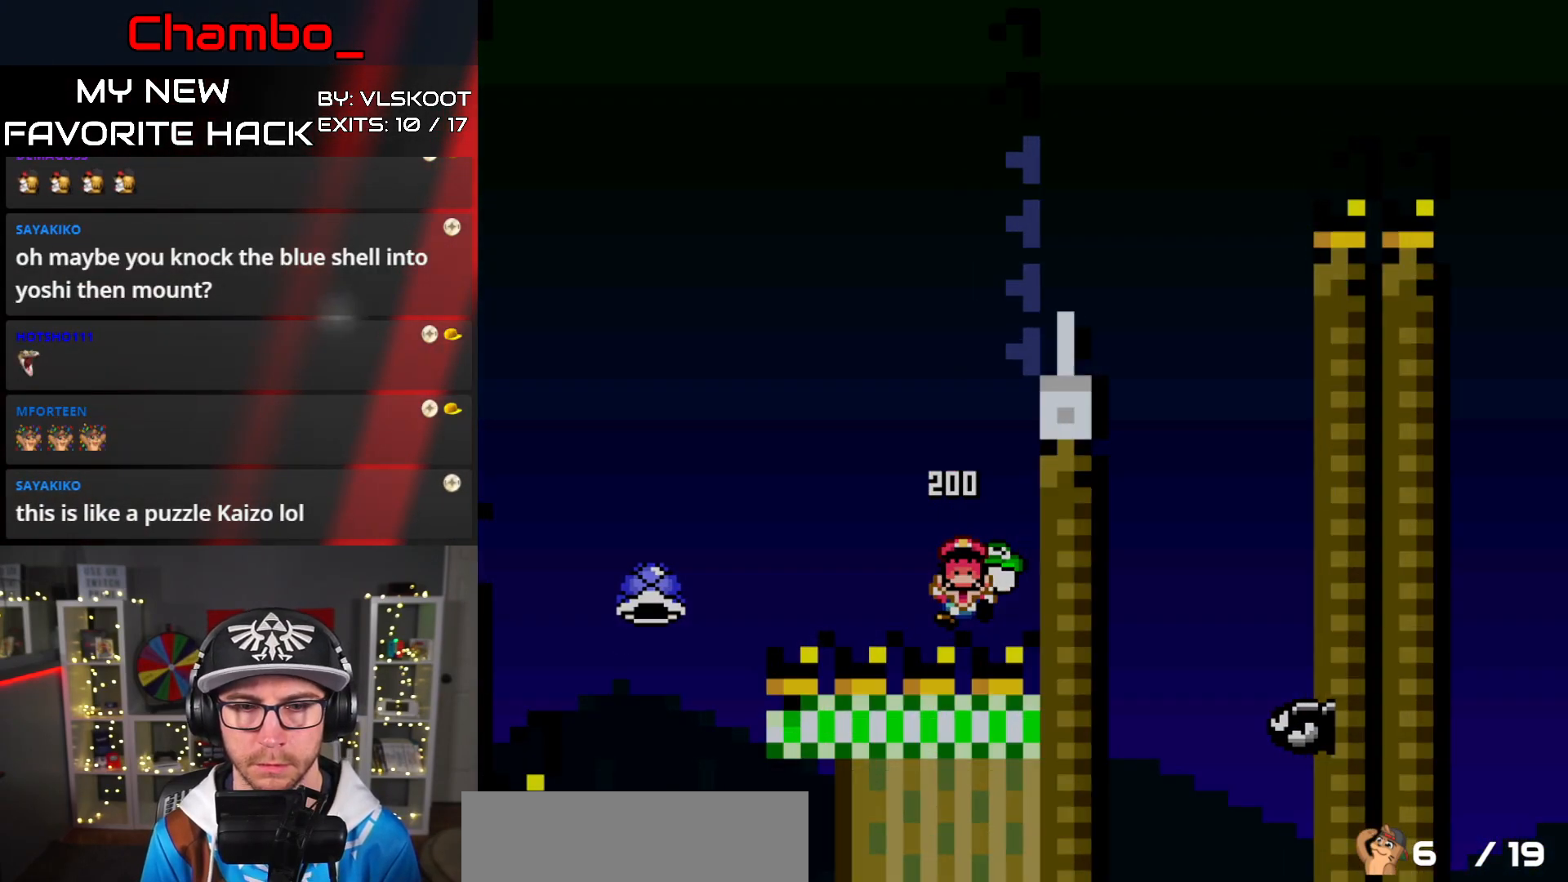
{"buttons": [], "events": [[267, "B", "up"], [317, "Y", "up"]]}
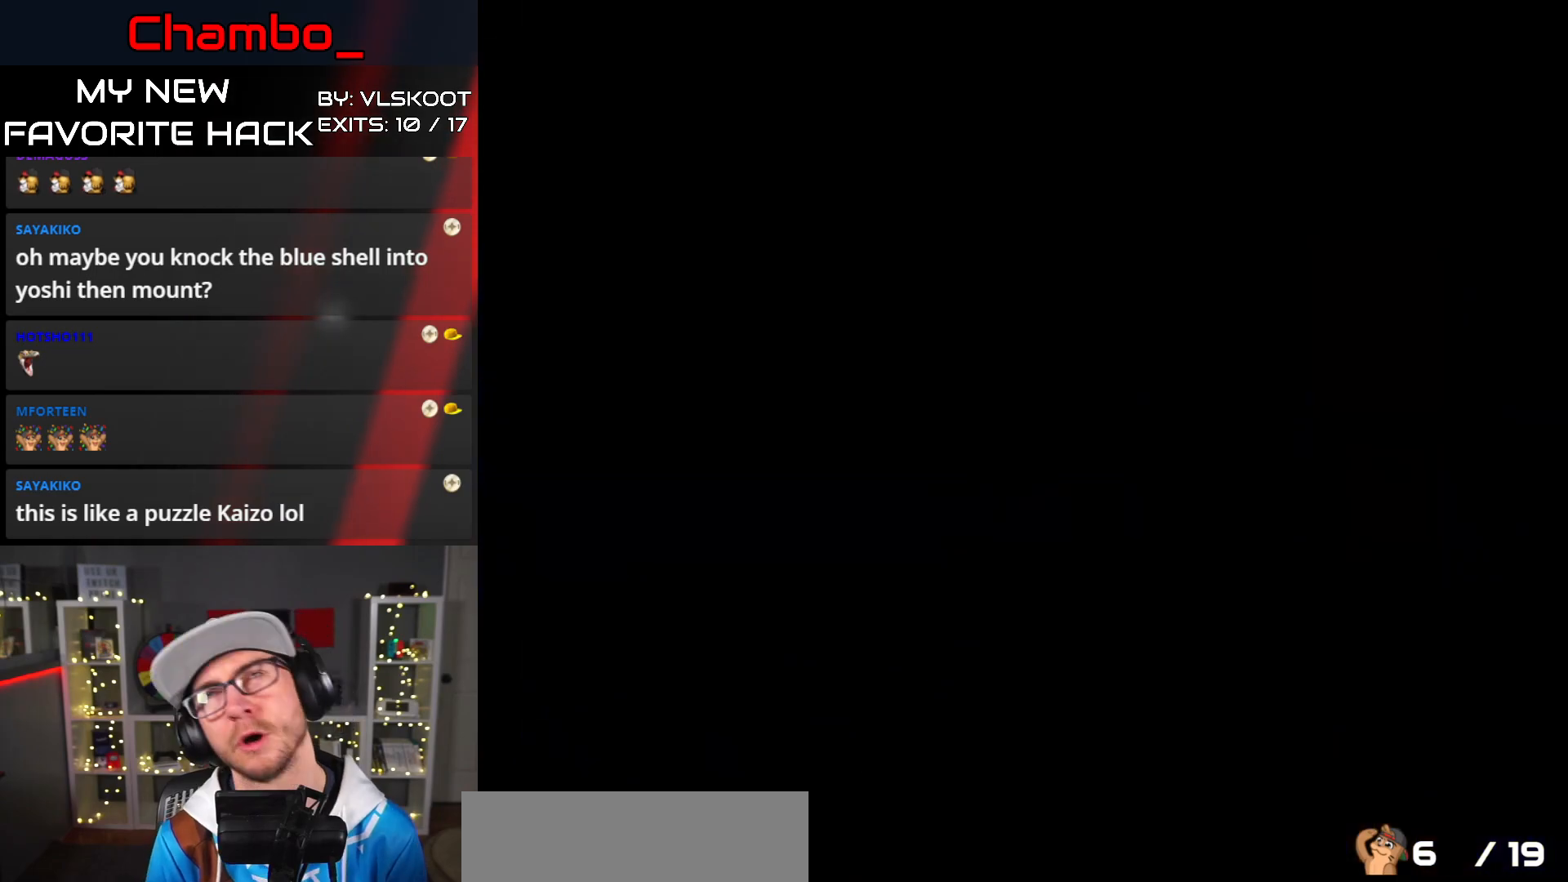
{"buttons": [], "events": []}
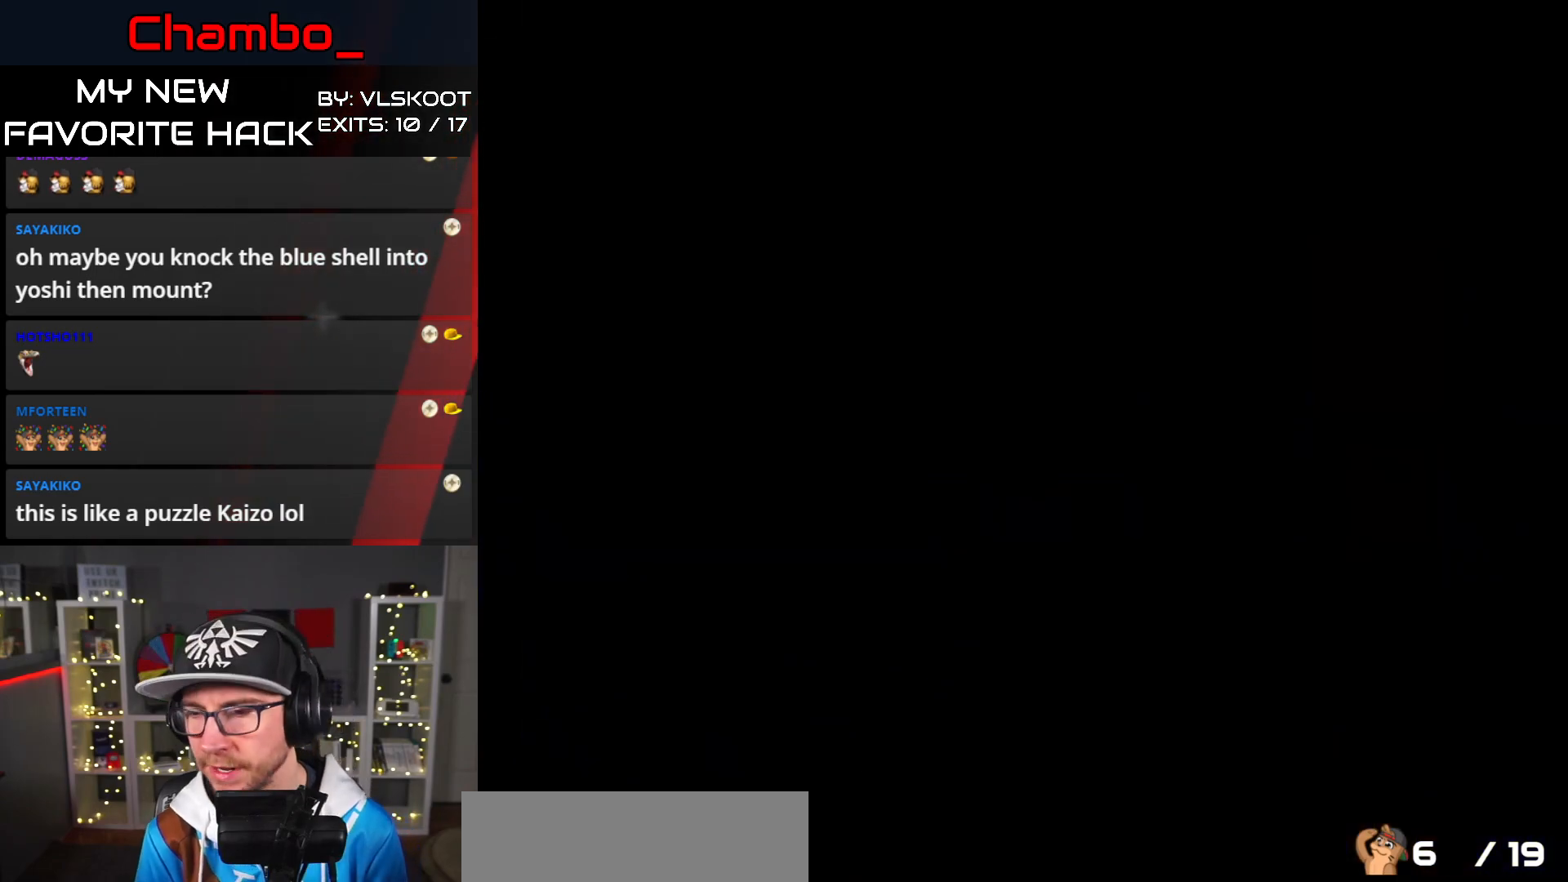
{"buttons": [], "events": []}
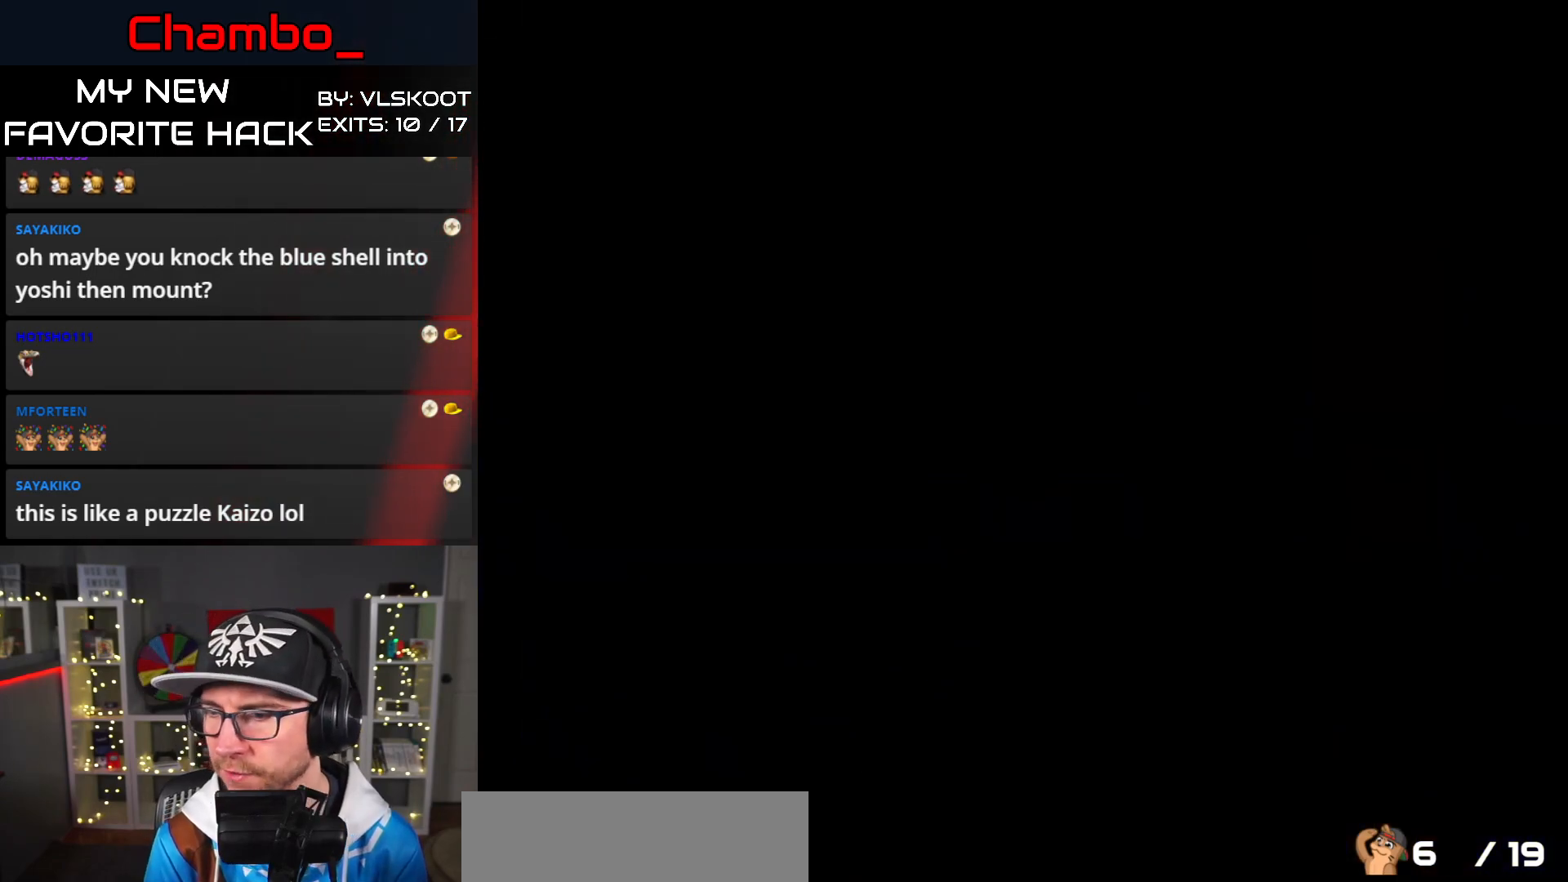
{"buttons": ["Y"], "events": [[383, "Y", "down"]]}
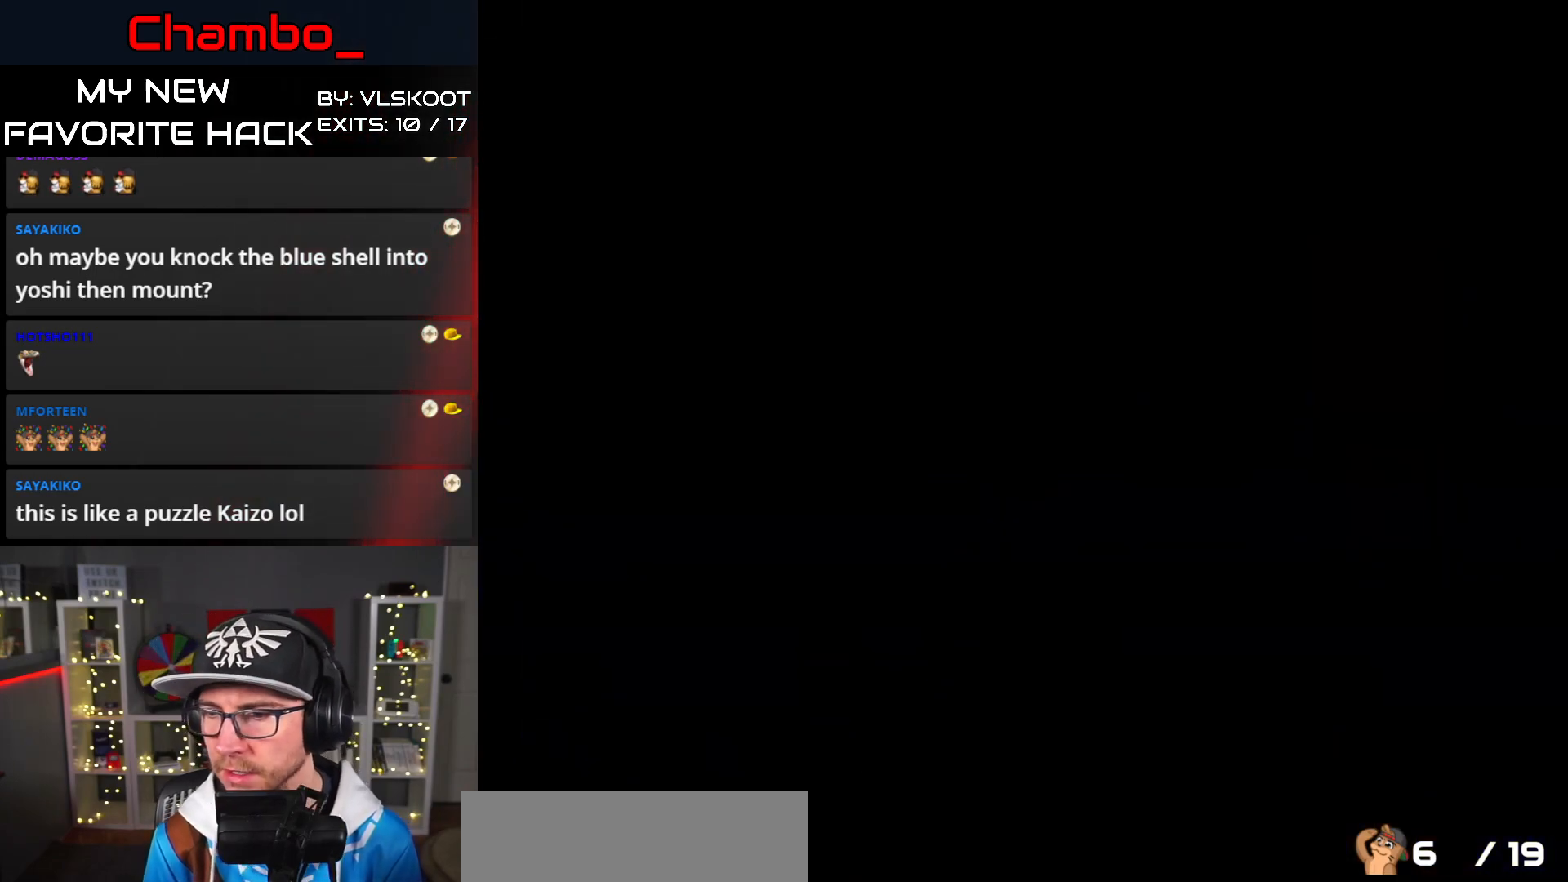
{"buttons": ["Y", "DPAD_RIGHT"], "events": [[333, "DPAD_RIGHT", "down"]]}
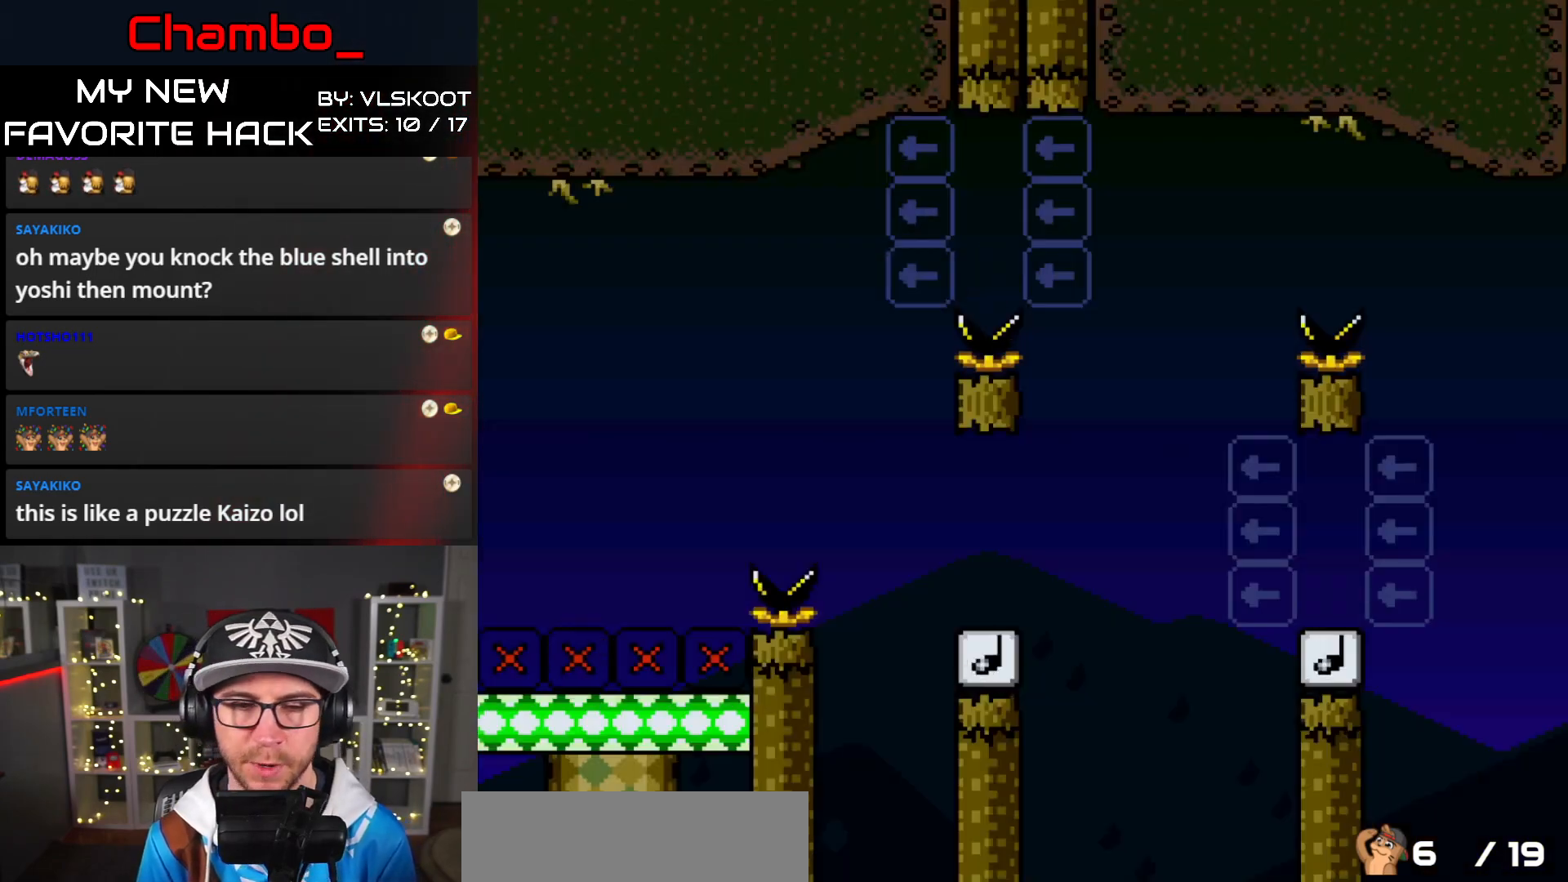
{"buttons": ["Y", "DPAD_RIGHT"], "events": [[267, "B", "down"], [417, "B", "up"]]}
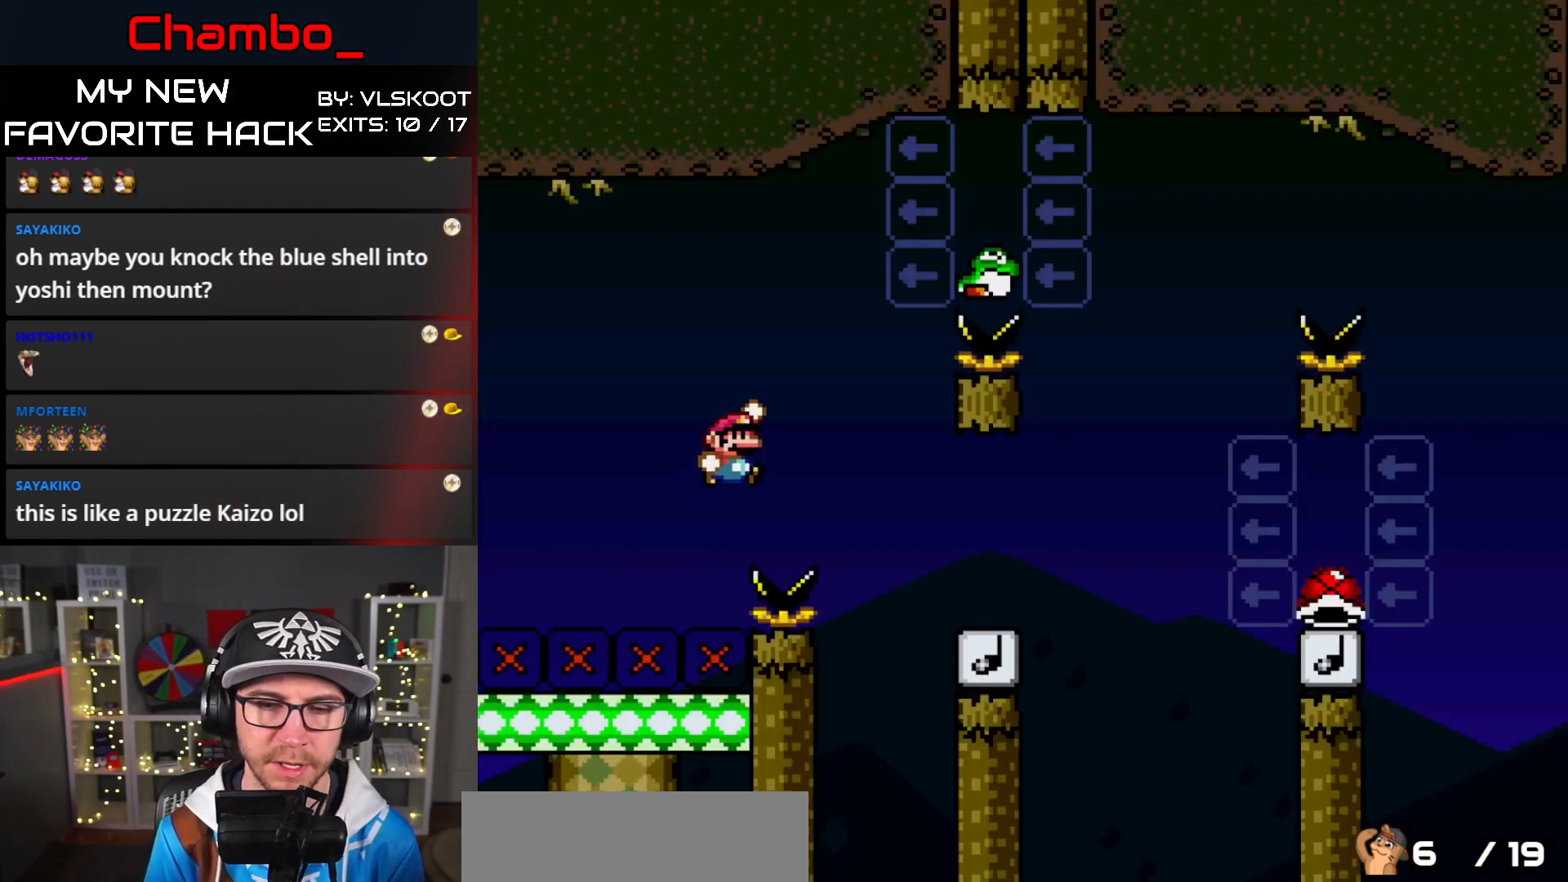
{"buttons": ["B", "Y", "DPAD_RIGHT"], "events": [[67, "B", "down"], [183, "B", "up"], [450, "B", "down"]]}
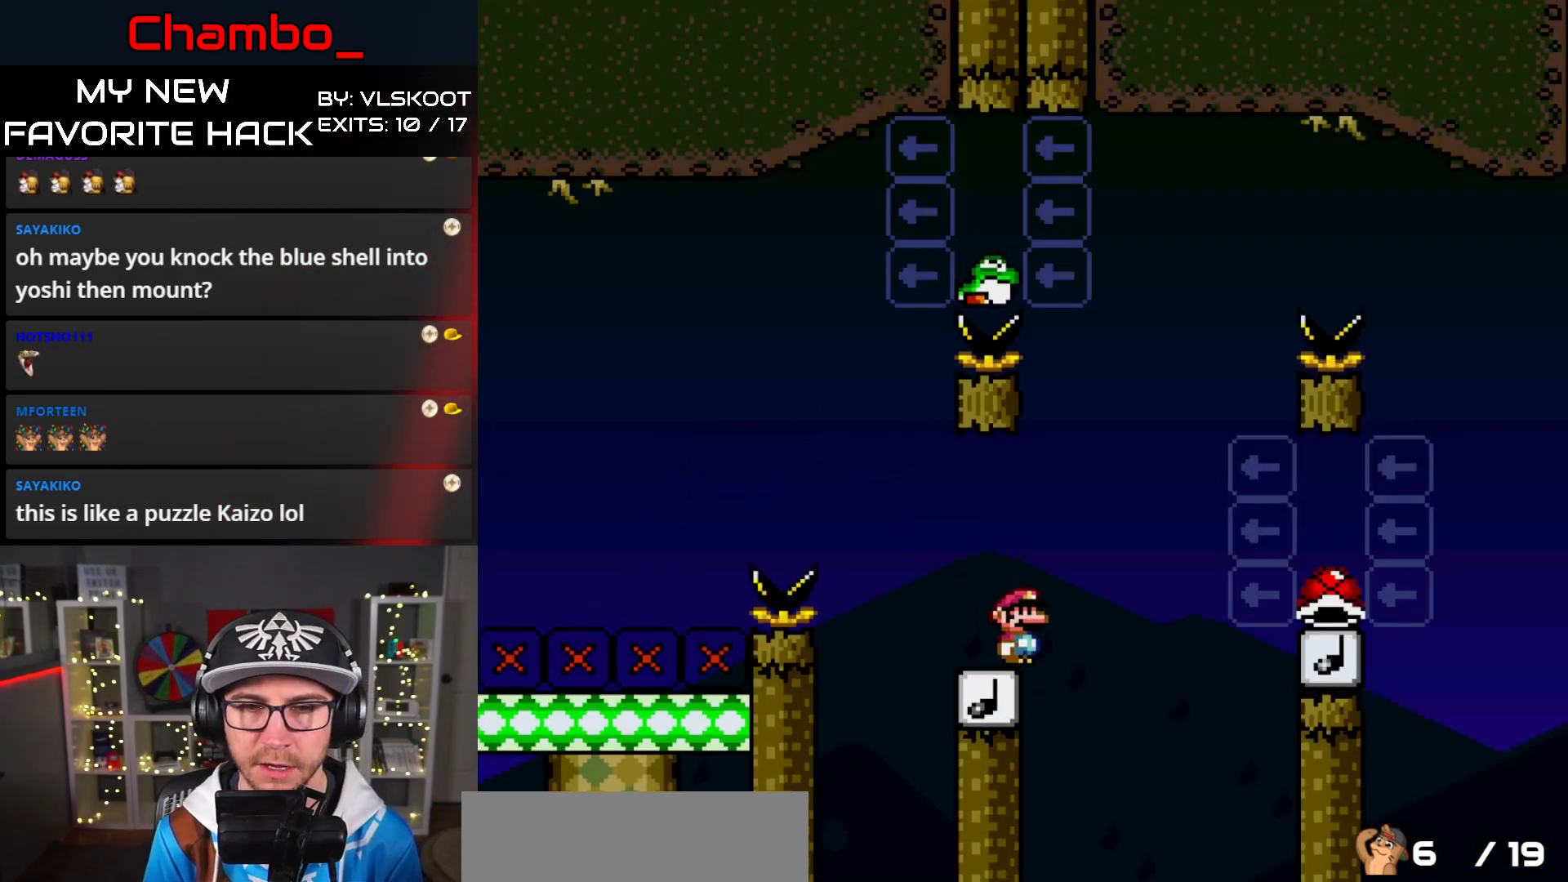
{"buttons": ["B", "Y", "DPAD_LEFT"], "events": [[33, "DPAD_RIGHT", "up"], [50, "DPAD_LEFT", "down"]]}
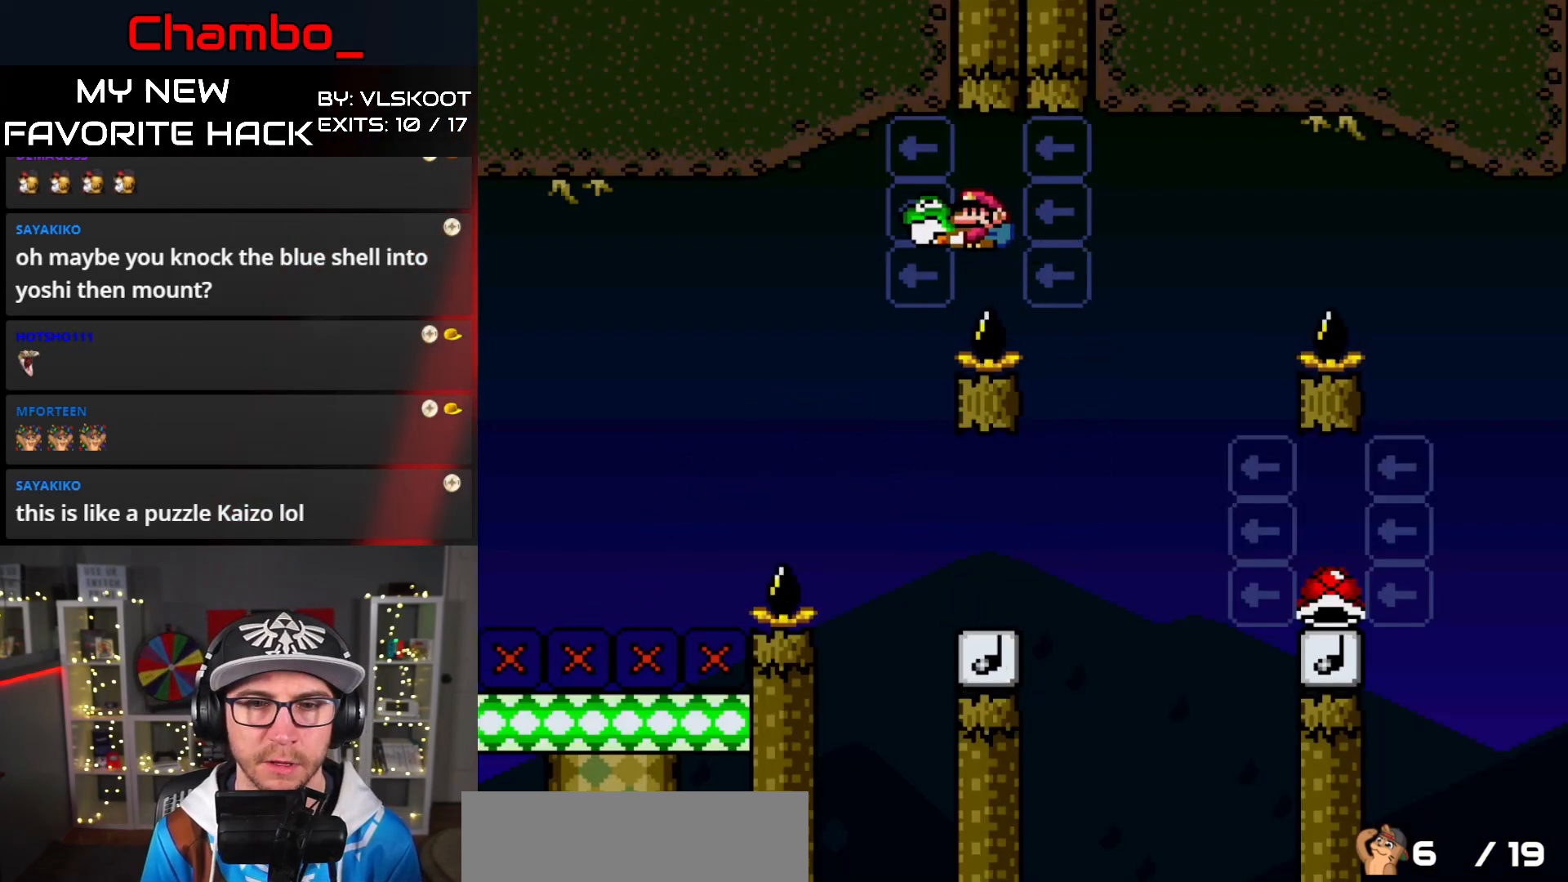
{"buttons": ["Y", "DPAD_RIGHT"], "events": [[83, "DPAD_LEFT", "up"], [100, "B", "up"], [100, "DPAD_RIGHT", "down"]]}
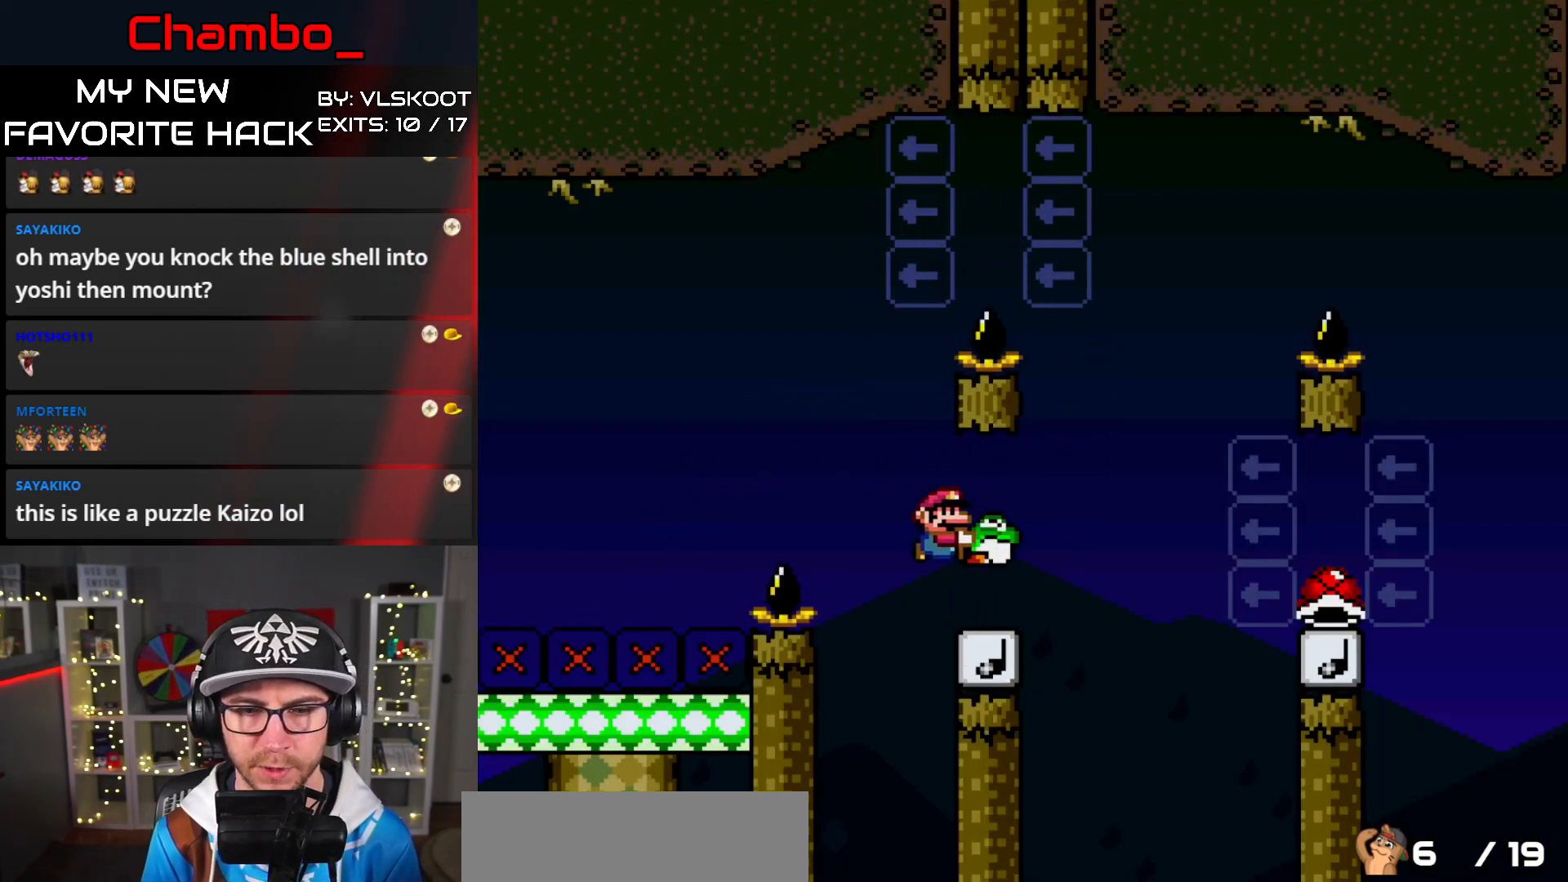
{"buttons": ["B", "Y", "DPAD_RIGHT"], "events": [[117, "B", "down"]]}
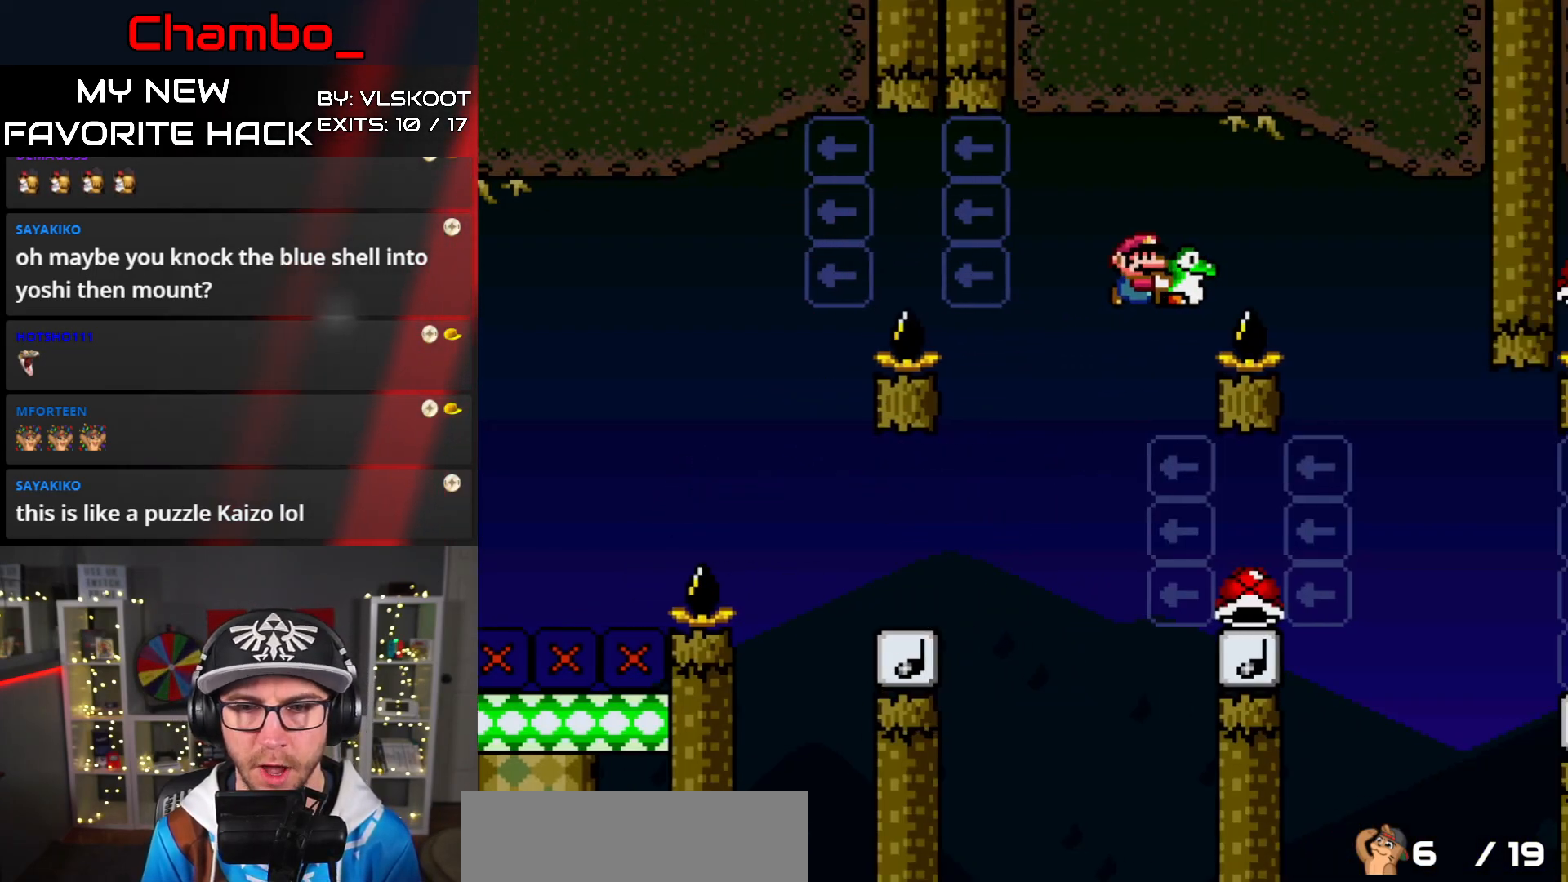
{"buttons": ["Y", "DPAD_LEFT"], "events": [[200, "B", "up"], [267, "DPAD_RIGHT", "up"], [283, "DPAD_LEFT", "down"]]}
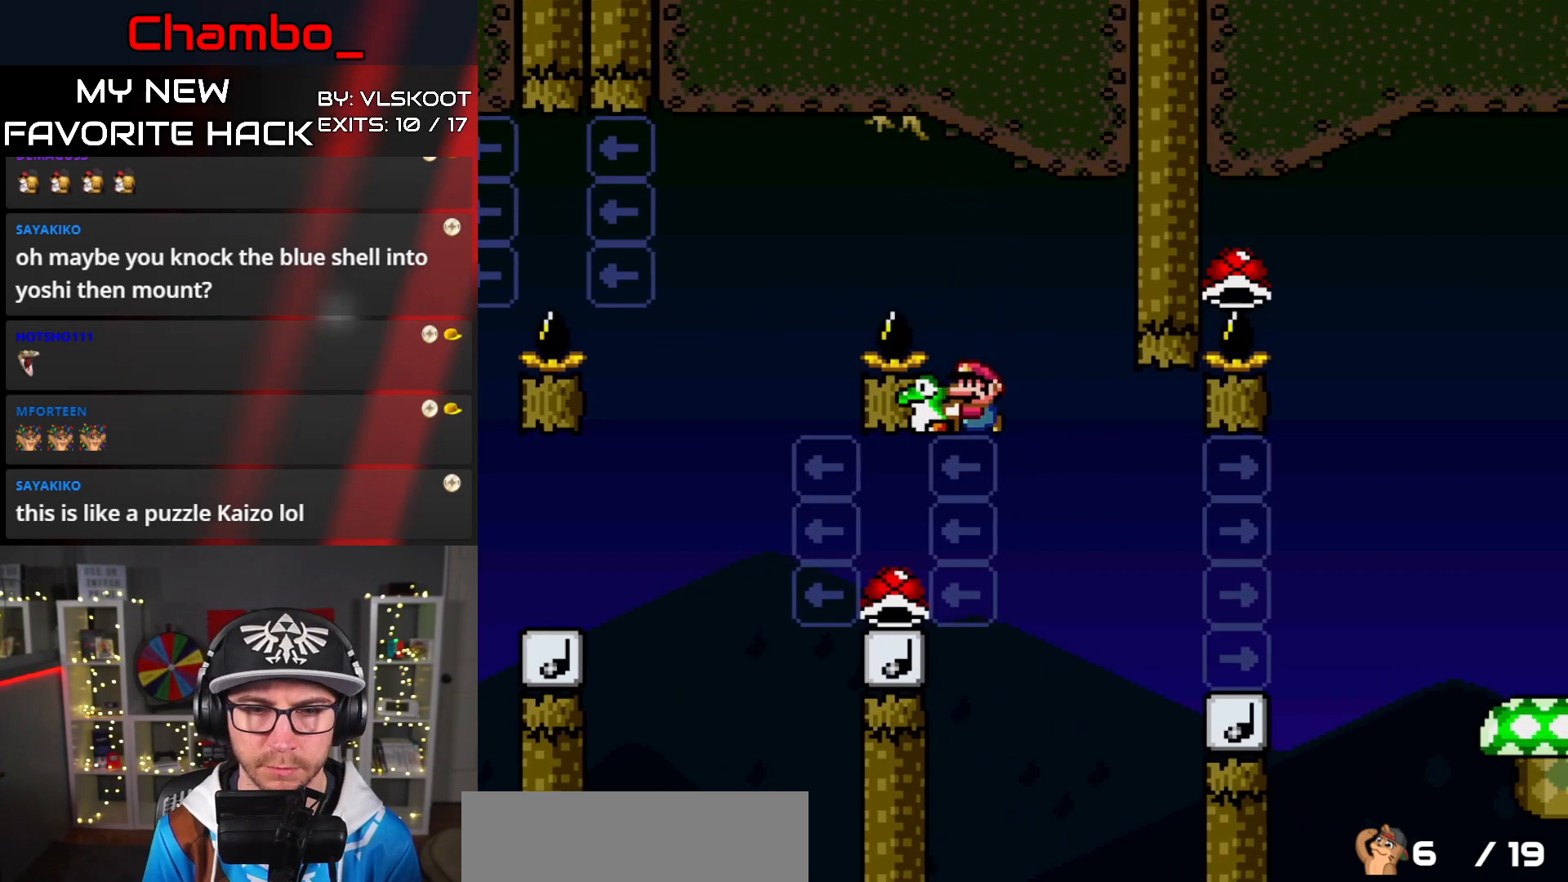
{"buttons": ["B", "Y", "DPAD_RIGHT"], "events": [[200, "B", "down"], [317, "DPAD_UP", "down"], [333, "DPAD_LEFT", "up"], [333, "DPAD_RIGHT", "down"], [333, "DPAD_UP", "up"]]}